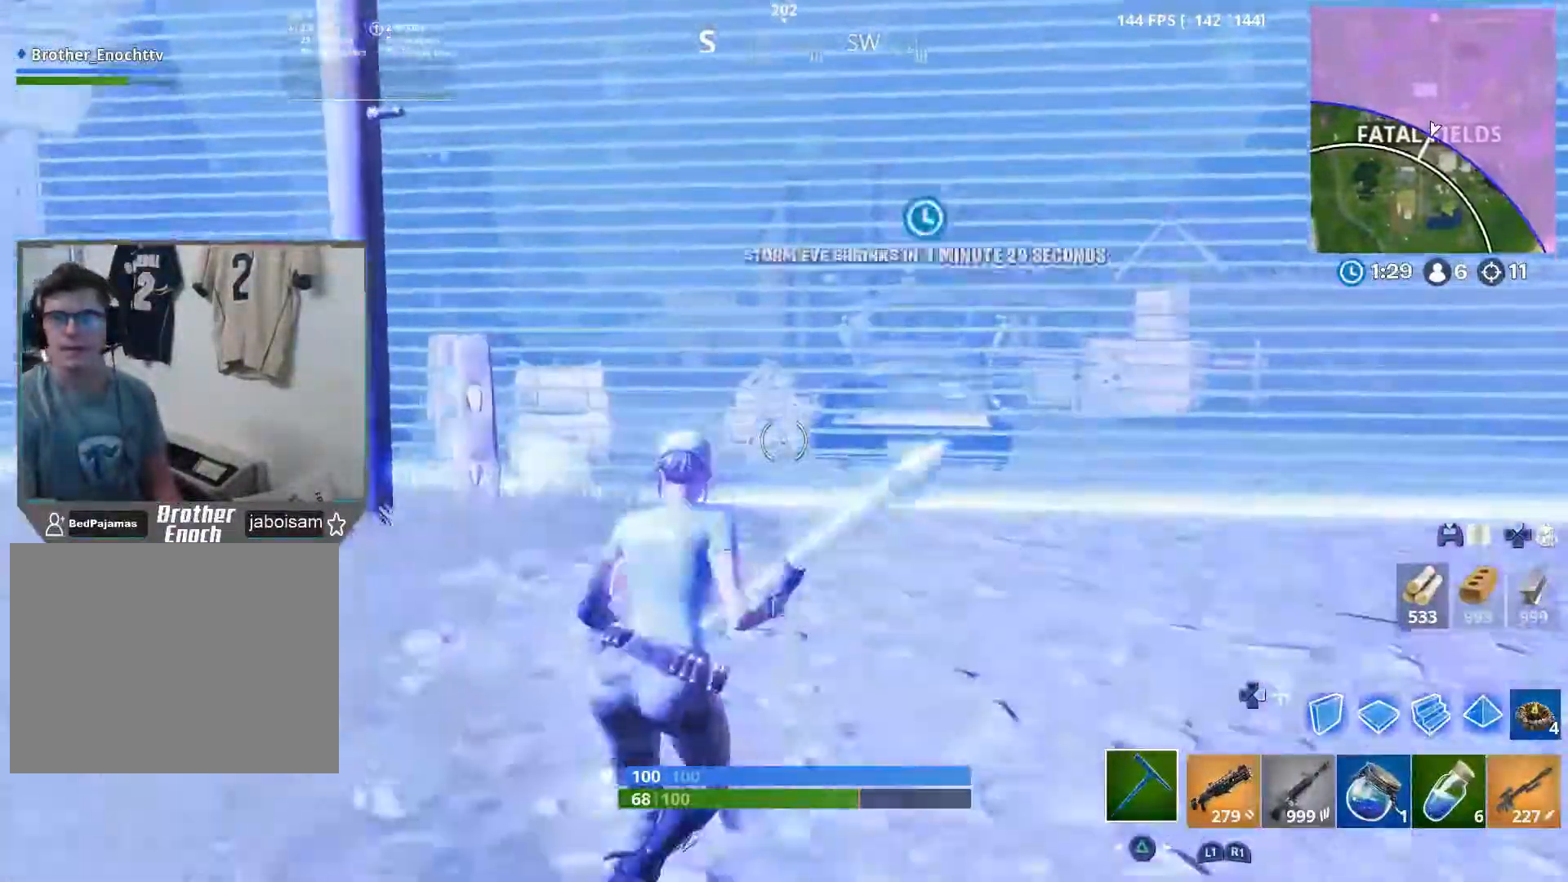
Gameplay with a controller (PlayStation layout); each line is a JSON object with the inputs held at the frame after it. "events" lists button and stick changes between this image and that frame as [ms after this image, input, new state], when the widget could be followed in between.
{"buttons": [], "left_stick": "up", "right_stick": "center", "events": []}
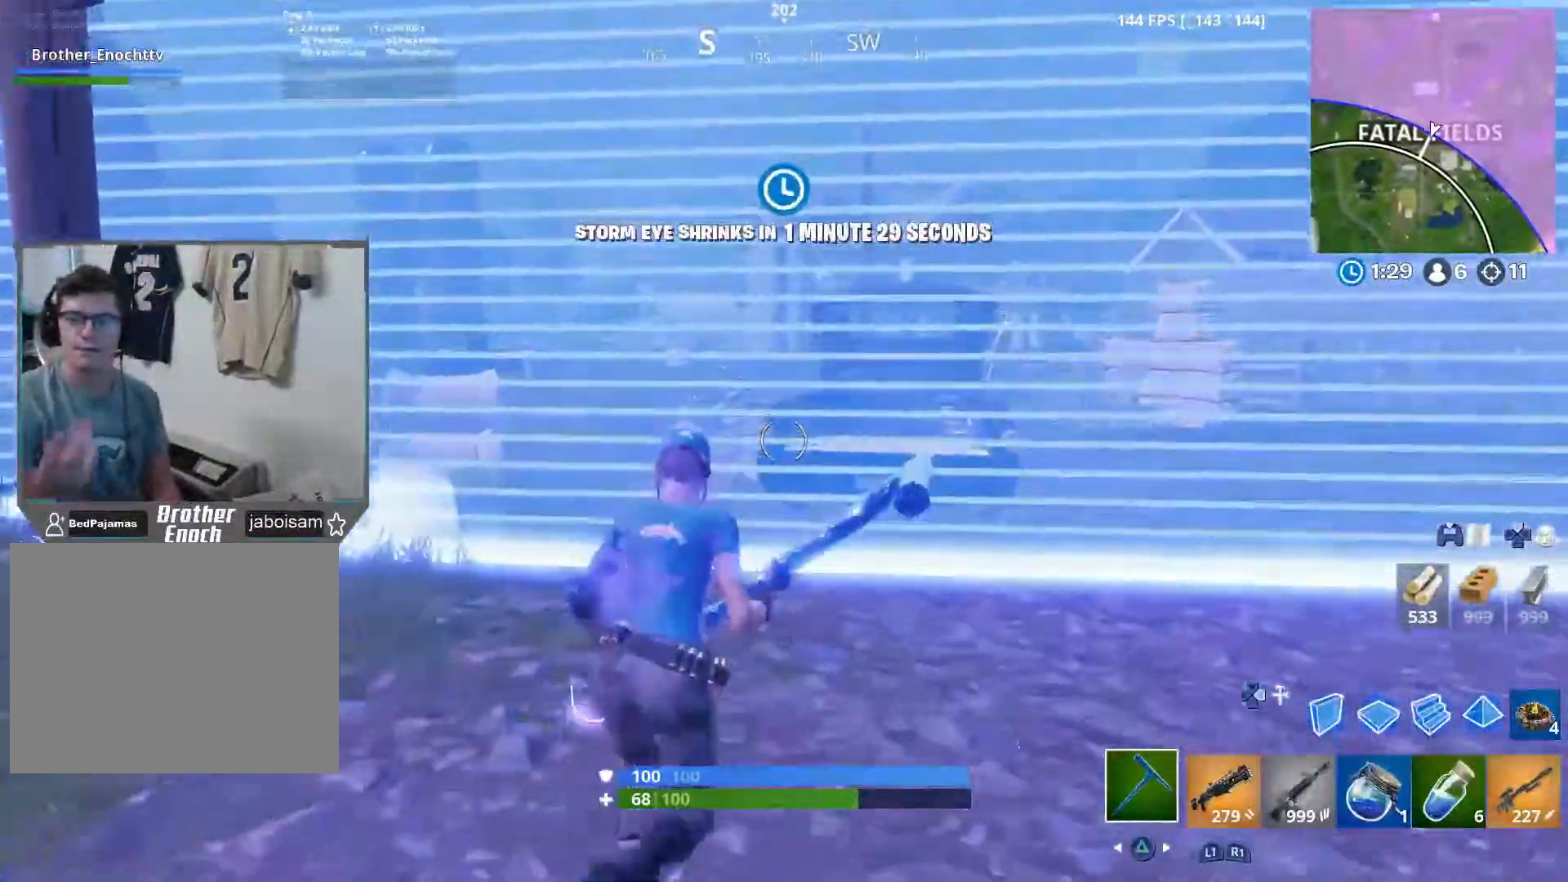
{"buttons": [], "left_stick": "up", "right_stick": "center", "events": []}
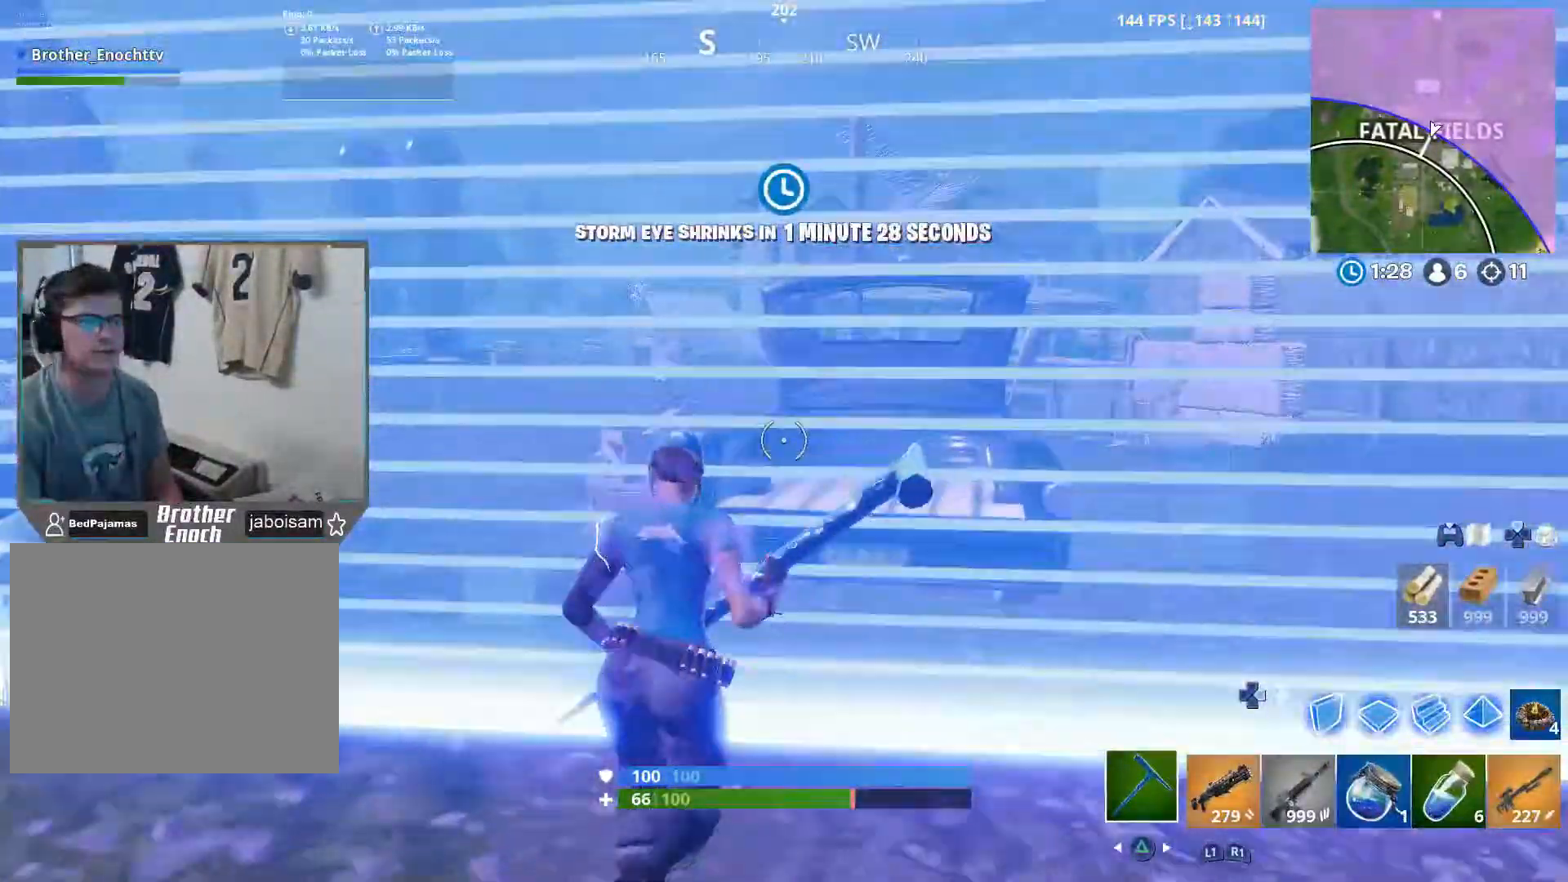
{"buttons": [], "left_stick": "up", "right_stick": "right", "events": [[67, "DPAD_RIGHT", "down"], [150, "DPAD_RIGHT", "up"], [200, "left_stick", "up-left"], [233, "right_stick", "left"], [450, "left_stick", "up"], [500, "right_stick", "right"]]}
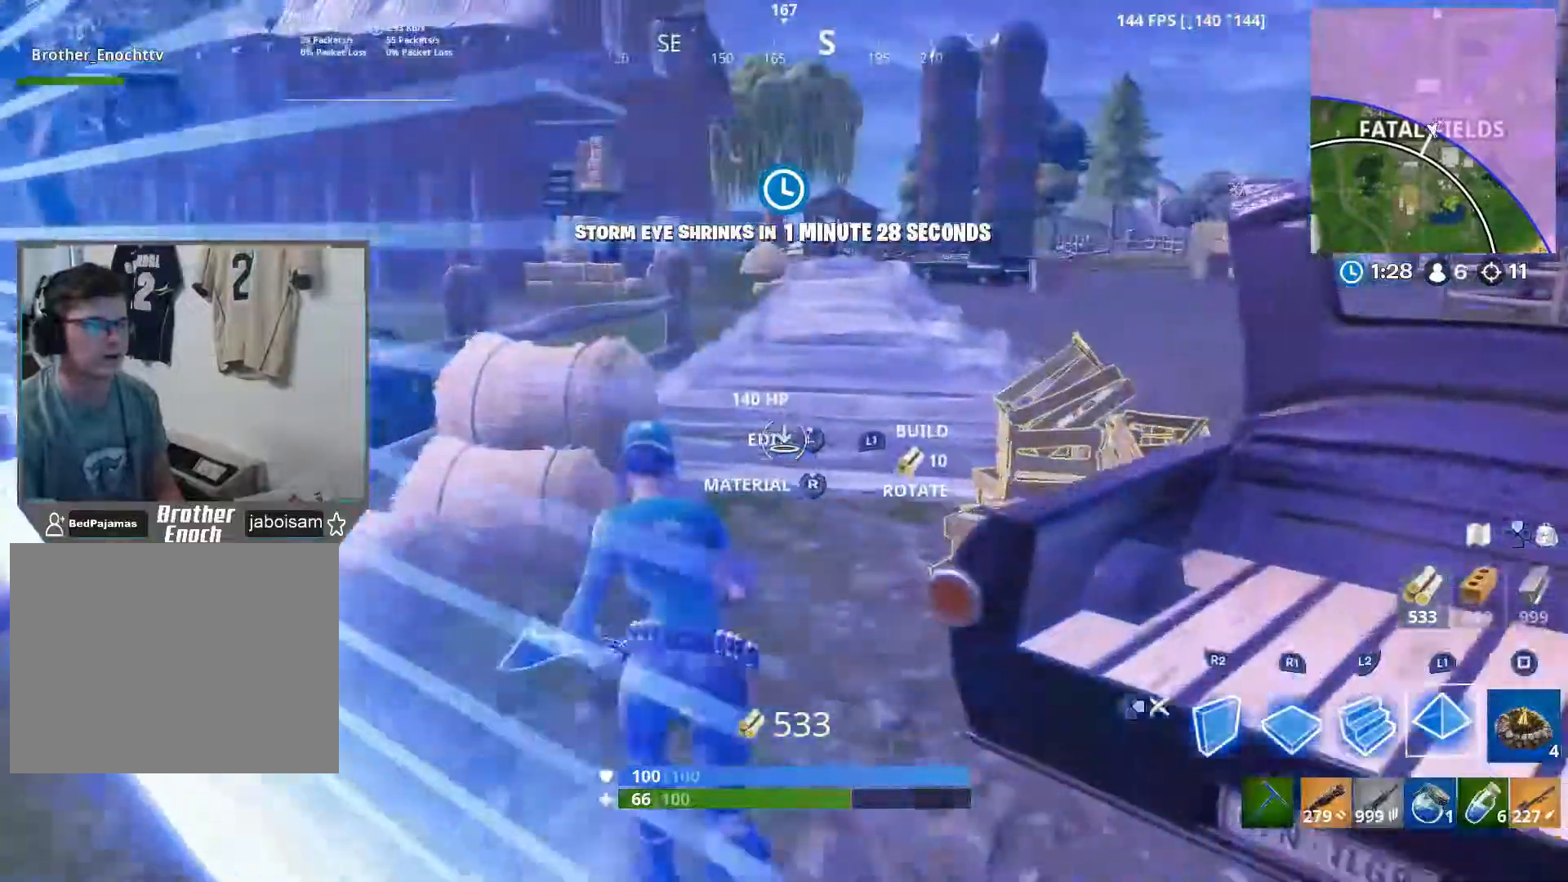
{"buttons": ["R1"], "left_stick": "up-left", "right_stick": "center", "events": [[133, "right_stick", "center"], [267, "left_stick", "up-left"], [333, "right_stick", "left"], [450, "R1", "down"], [500, "right_stick", "center"]]}
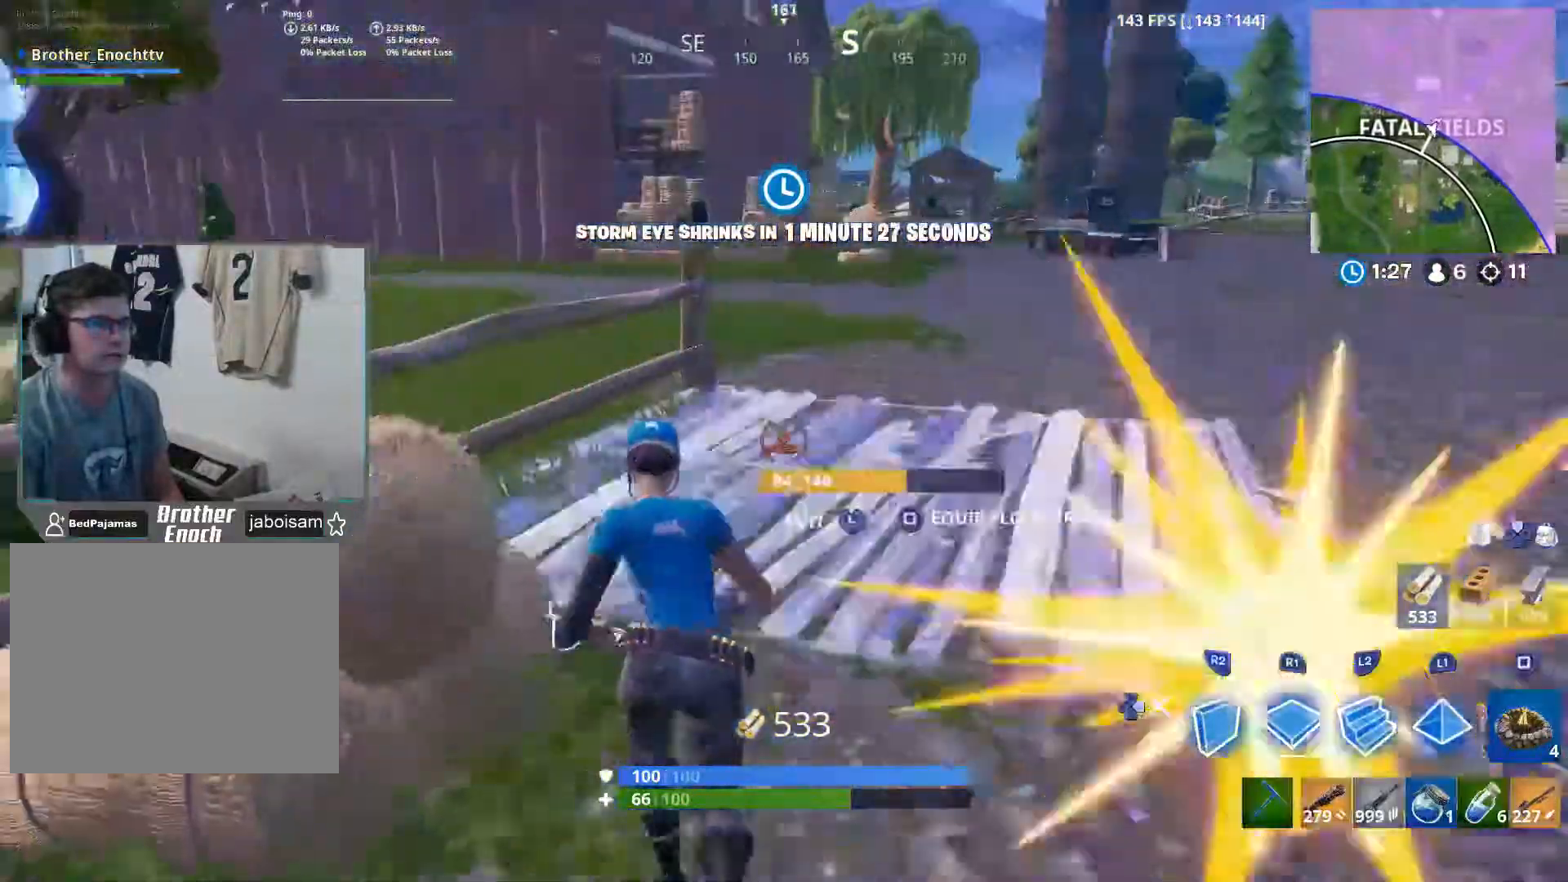
{"buttons": ["R2"], "left_stick": "up-left", "right_stick": "right", "events": [[33, "R1", "up"], [33, "left_stick", "up"], [100, "right_stick", "right"], [217, "right_stick", "up-right"], [283, "L1", "down"], [450, "L1", "up"], [483, "right_stick", "right"], [500, "R2", "down"], [500, "left_stick", "up-left"]]}
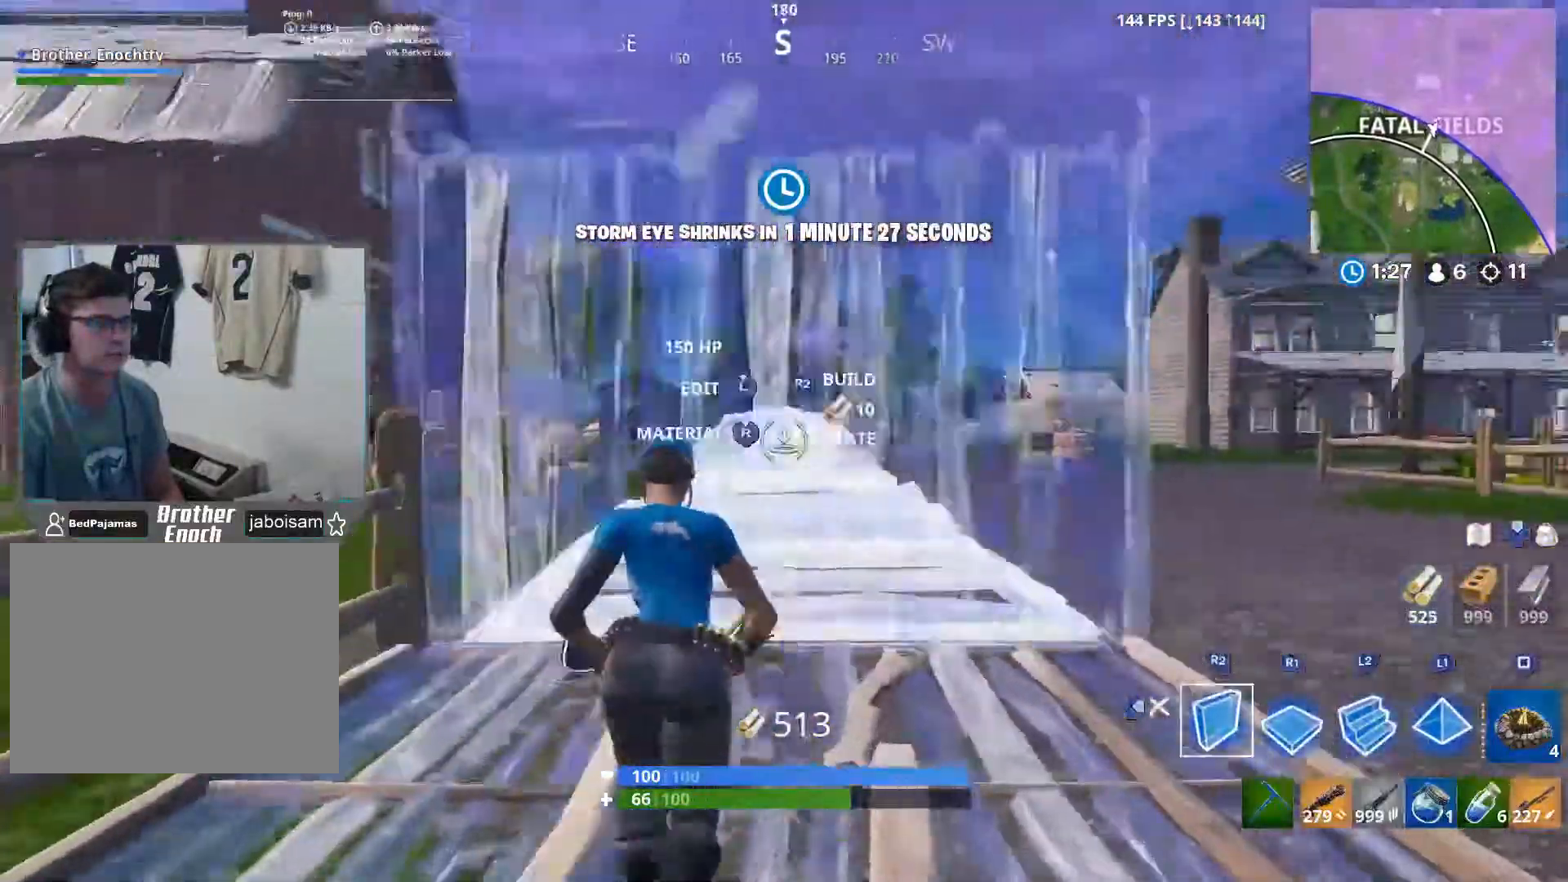
{"buttons": ["R2"], "left_stick": "up", "right_stick": "down-right", "events": [[167, "right_stick", "up"], [183, "R2", "up"], [267, "R1", "down"], [283, "L1", "down"], [300, "left_stick", "up"], [333, "R1", "up"], [367, "right_stick", "down-right"], [400, "L1", "up"], [467, "R2", "down"]]}
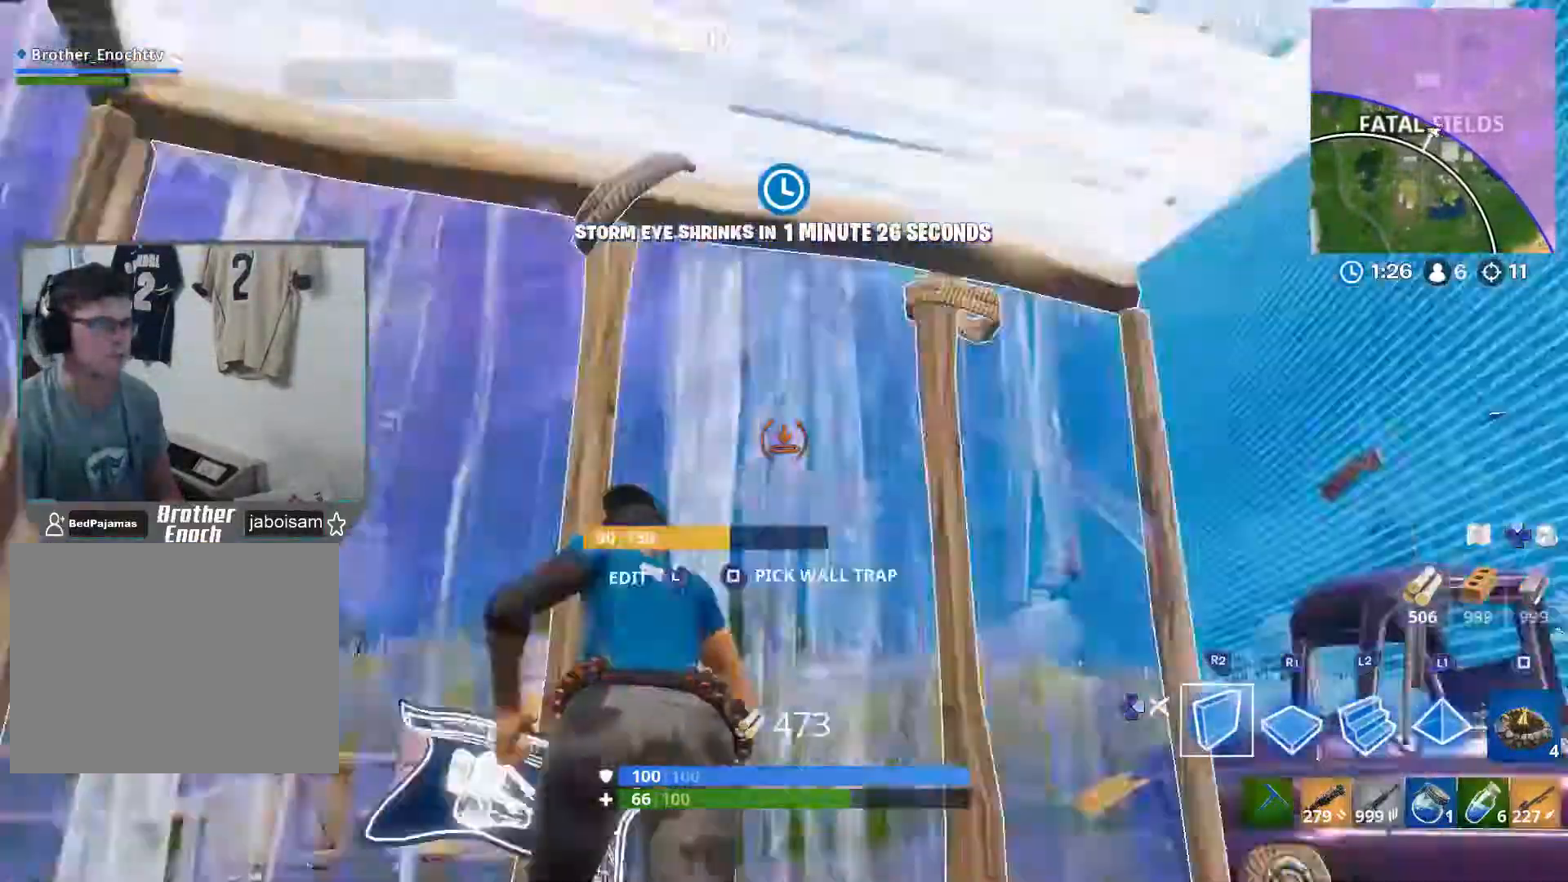
{"buttons": [], "left_stick": "up-right", "right_stick": "down-right", "events": [[200, "left_stick", "up-right"], [217, "R2", "up"], [217, "right_stick", "left"], [233, "DPAD_RIGHT", "down"], [333, "DPAD_RIGHT", "up"], [350, "R3", "down"], [383, "right_stick", "down-right"], [467, "R3", "up"]]}
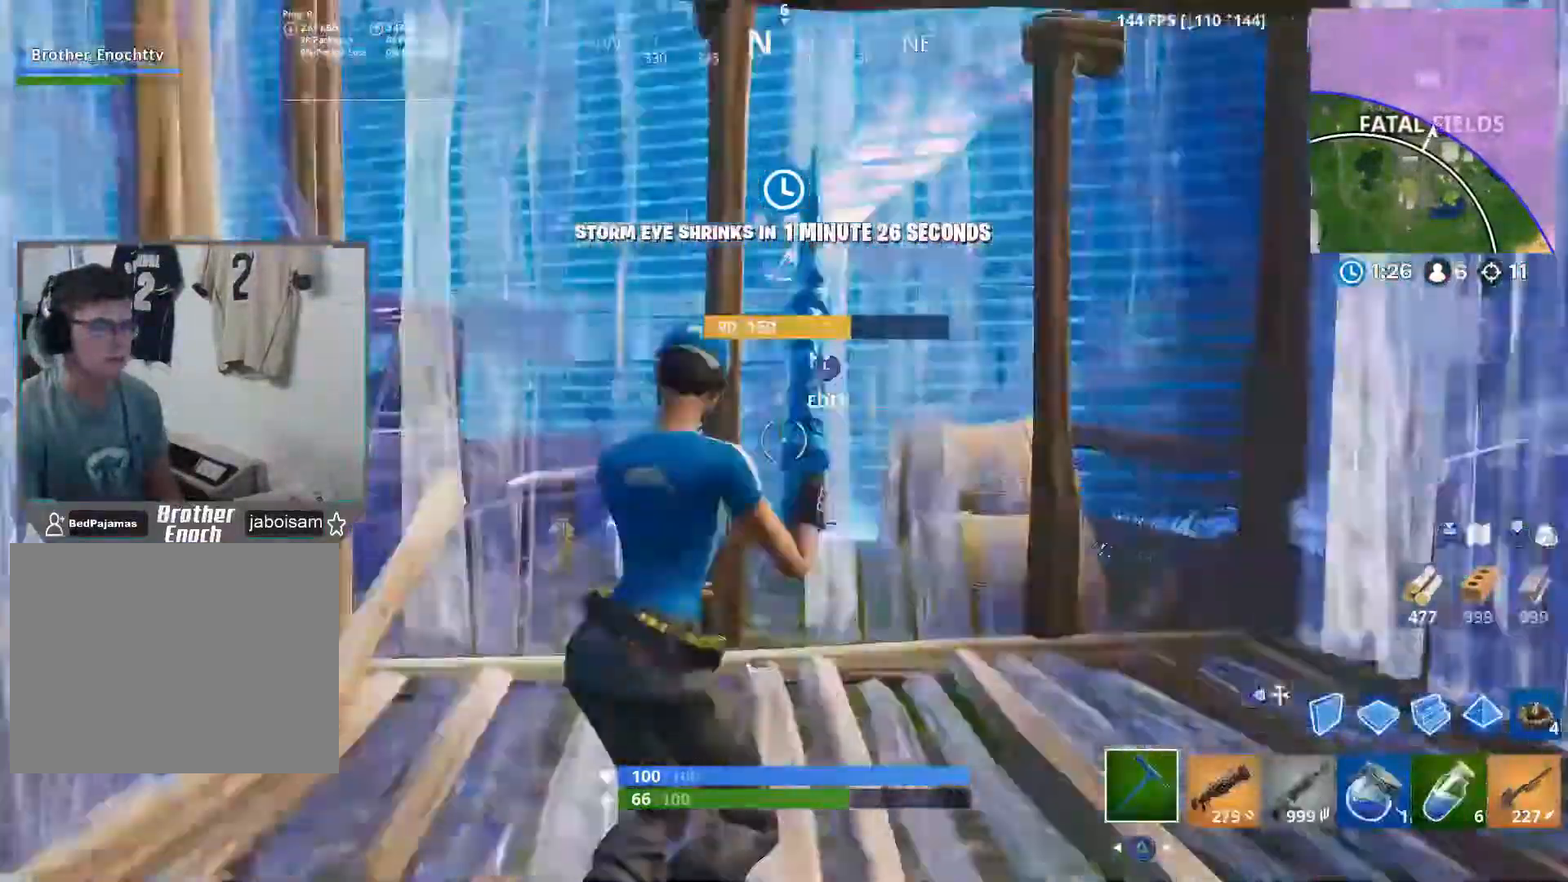
{"buttons": [], "left_stick": "center", "right_stick": "center", "events": [[83, "left_stick", "center"], [200, "DPAD_RIGHT", "down"], [300, "DPAD_RIGHT", "up"], [317, "right_stick", "center"], [383, "SQUARE", "down"], [467, "SQUARE", "up"]]}
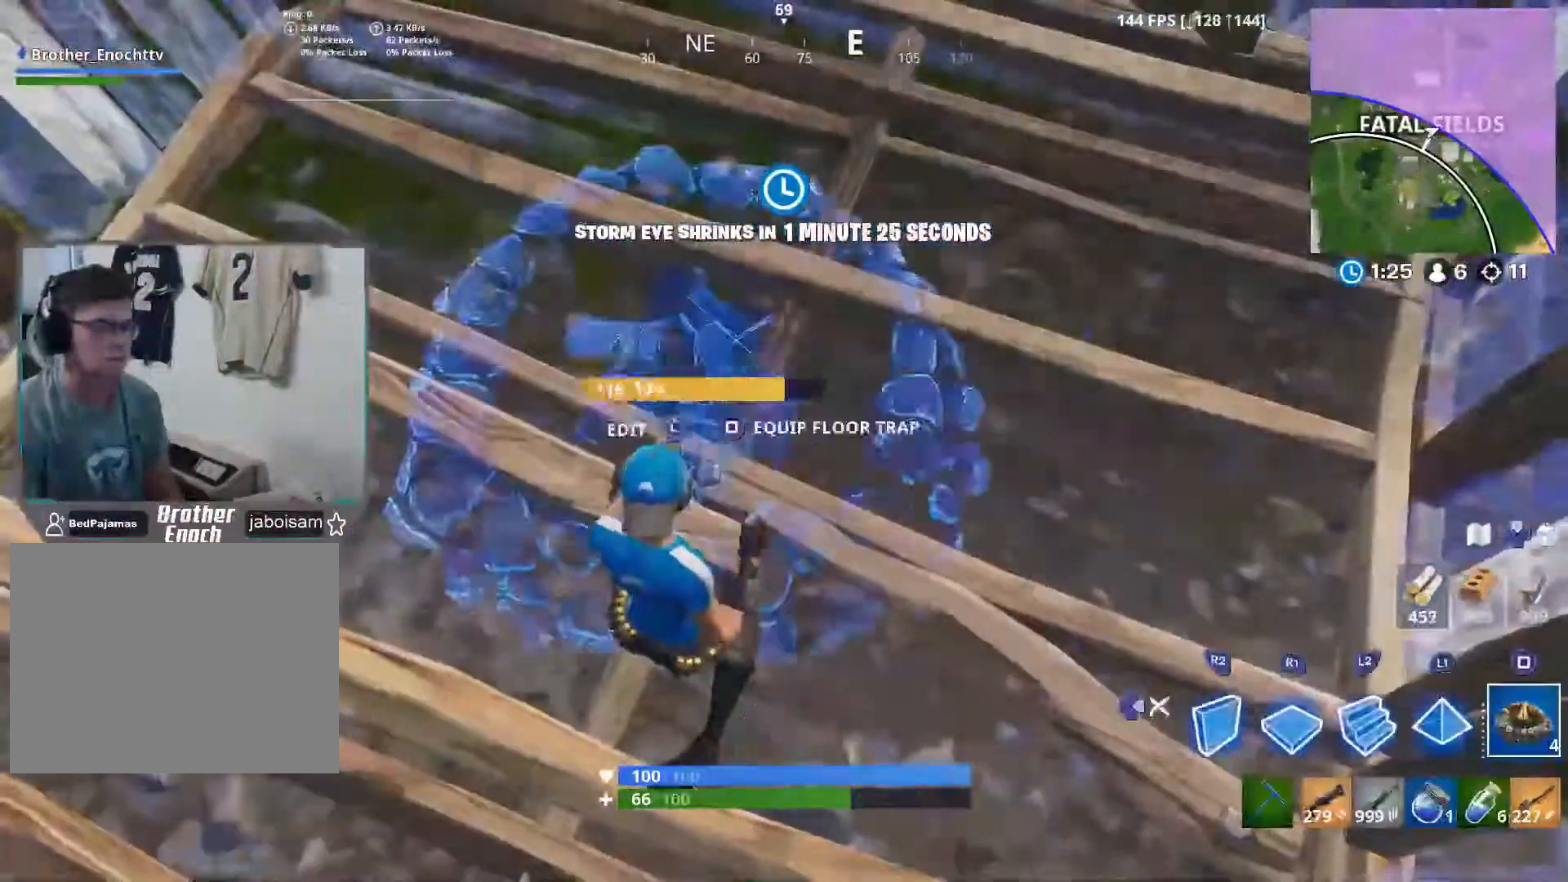
{"buttons": [], "left_stick": "center", "right_stick": "up-right", "events": [[17, "SQUARE", "down"], [117, "SQUARE", "up"], [167, "DPAD_RIGHT", "down"], [250, "DPAD_RIGHT", "up"], [300, "right_stick", "up-right"]]}
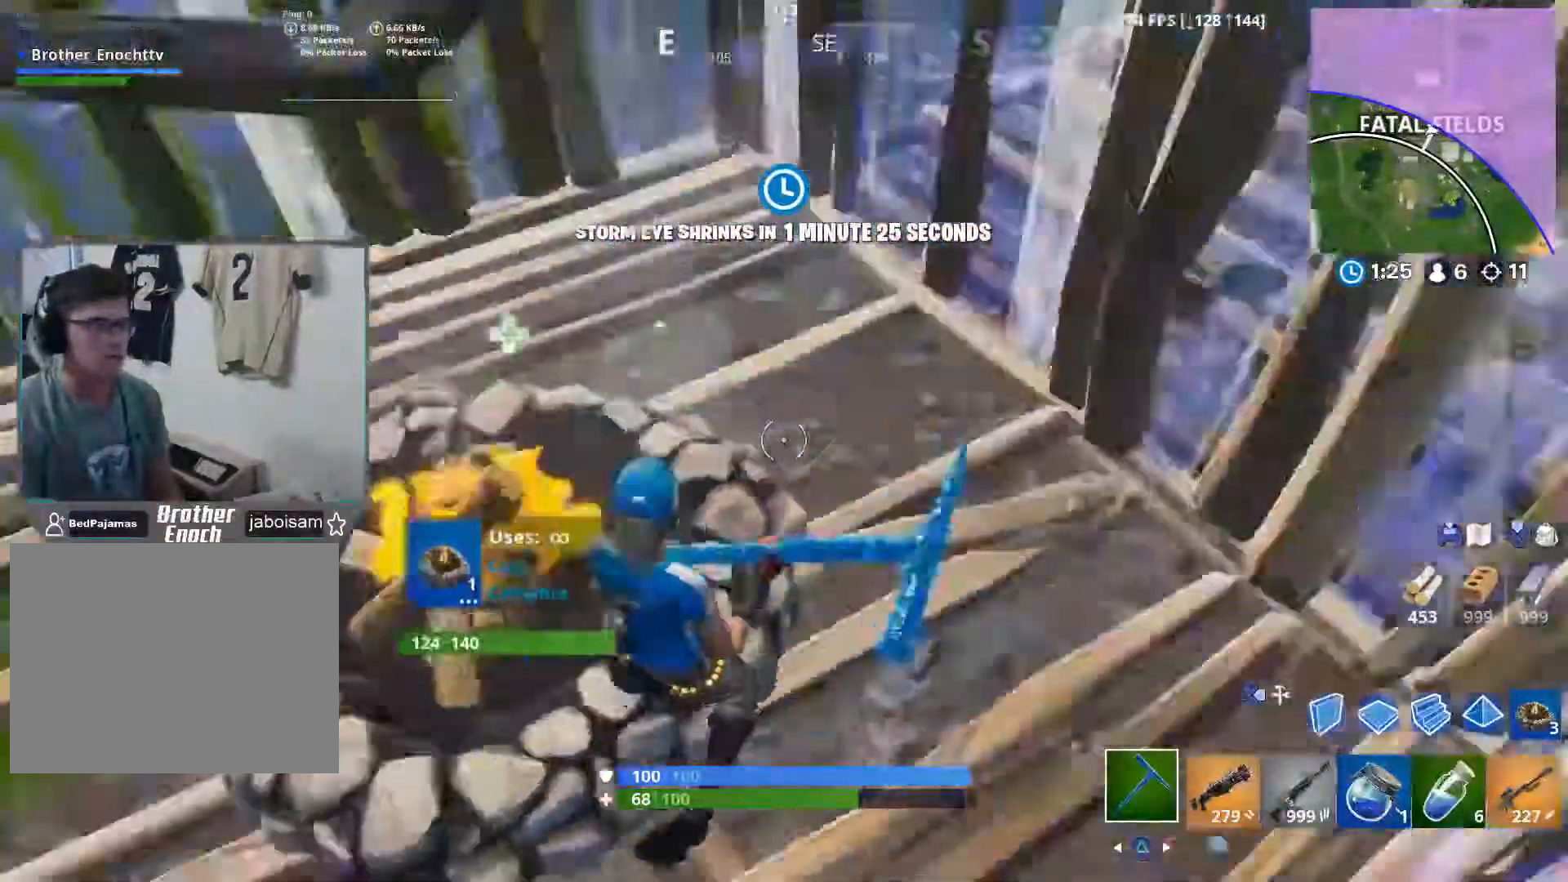
{"buttons": [], "left_stick": "center", "right_stick": "center", "events": [[17, "left_stick", "left"], [167, "left_stick", "center"], [217, "right_stick", "center"], [250, "R1", "down"], [383, "R1", "up"]]}
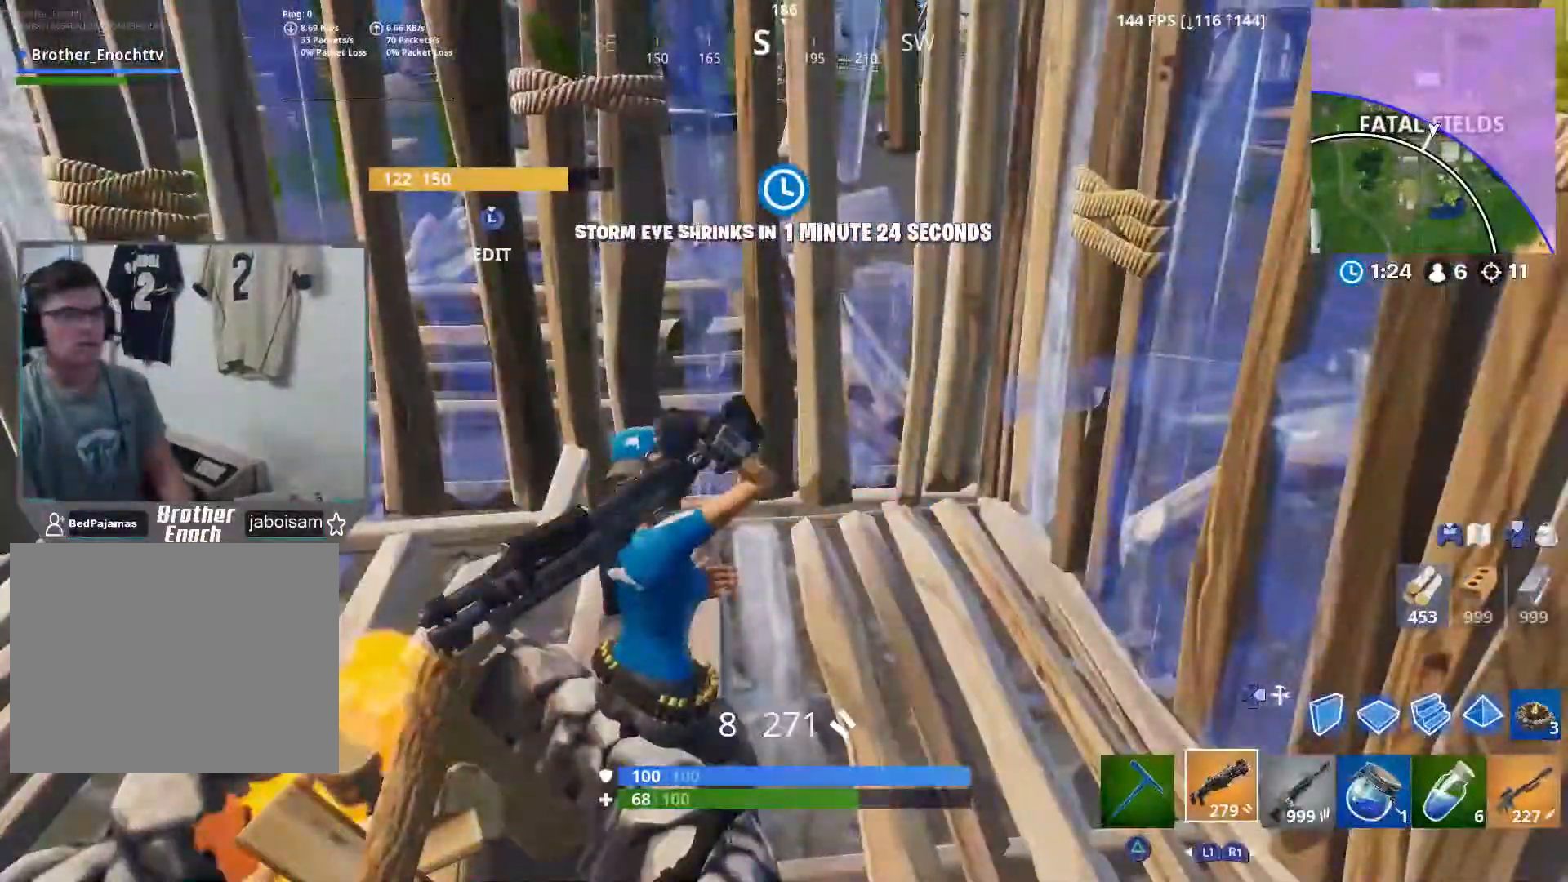
{"buttons": ["SQUARE"], "left_stick": "center", "right_stick": "center", "events": [[200, "SQUARE", "down"], [350, "SQUARE", "up"], [400, "SQUARE", "down"]]}
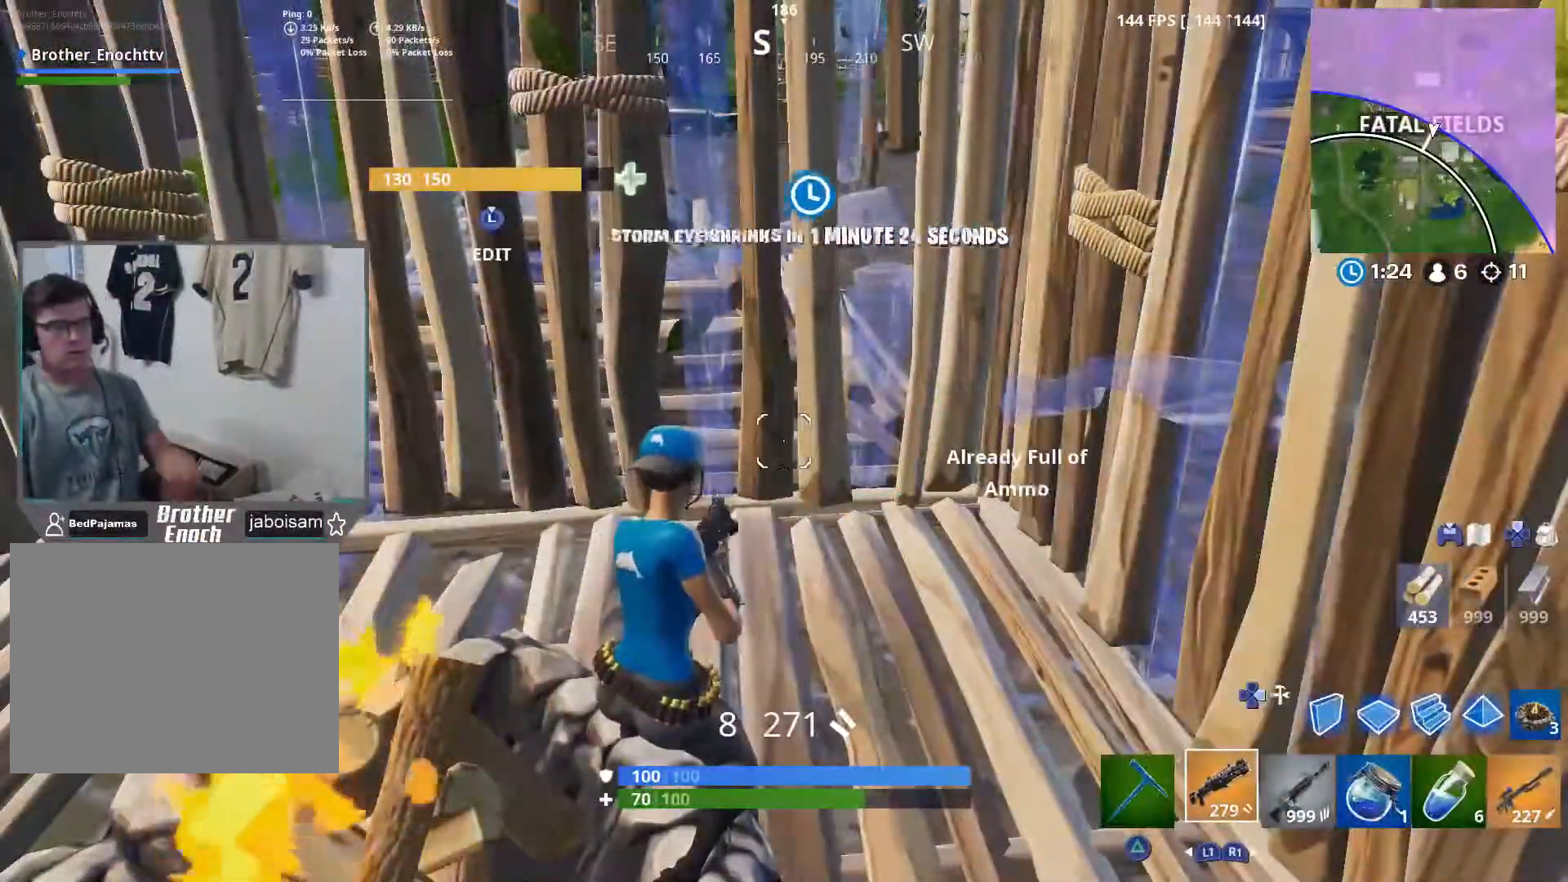
{"buttons": [], "left_stick": "center", "right_stick": "center", "events": [[67, "SQUARE", "up"]]}
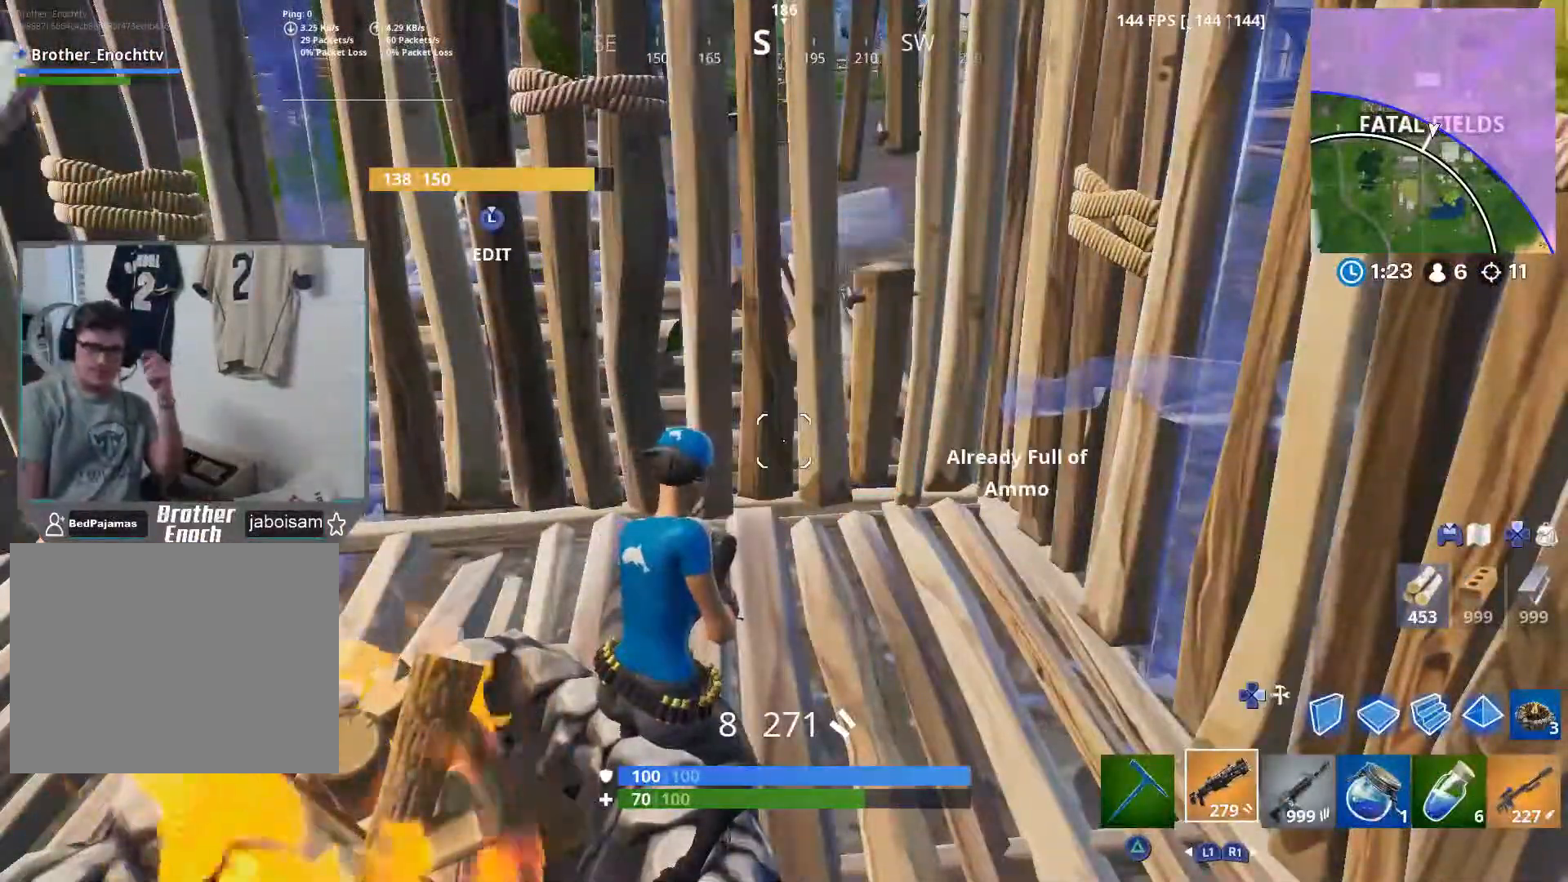
{"buttons": [], "left_stick": "center", "right_stick": "center", "events": [[33, "R1", "down"], [150, "R1", "up"]]}
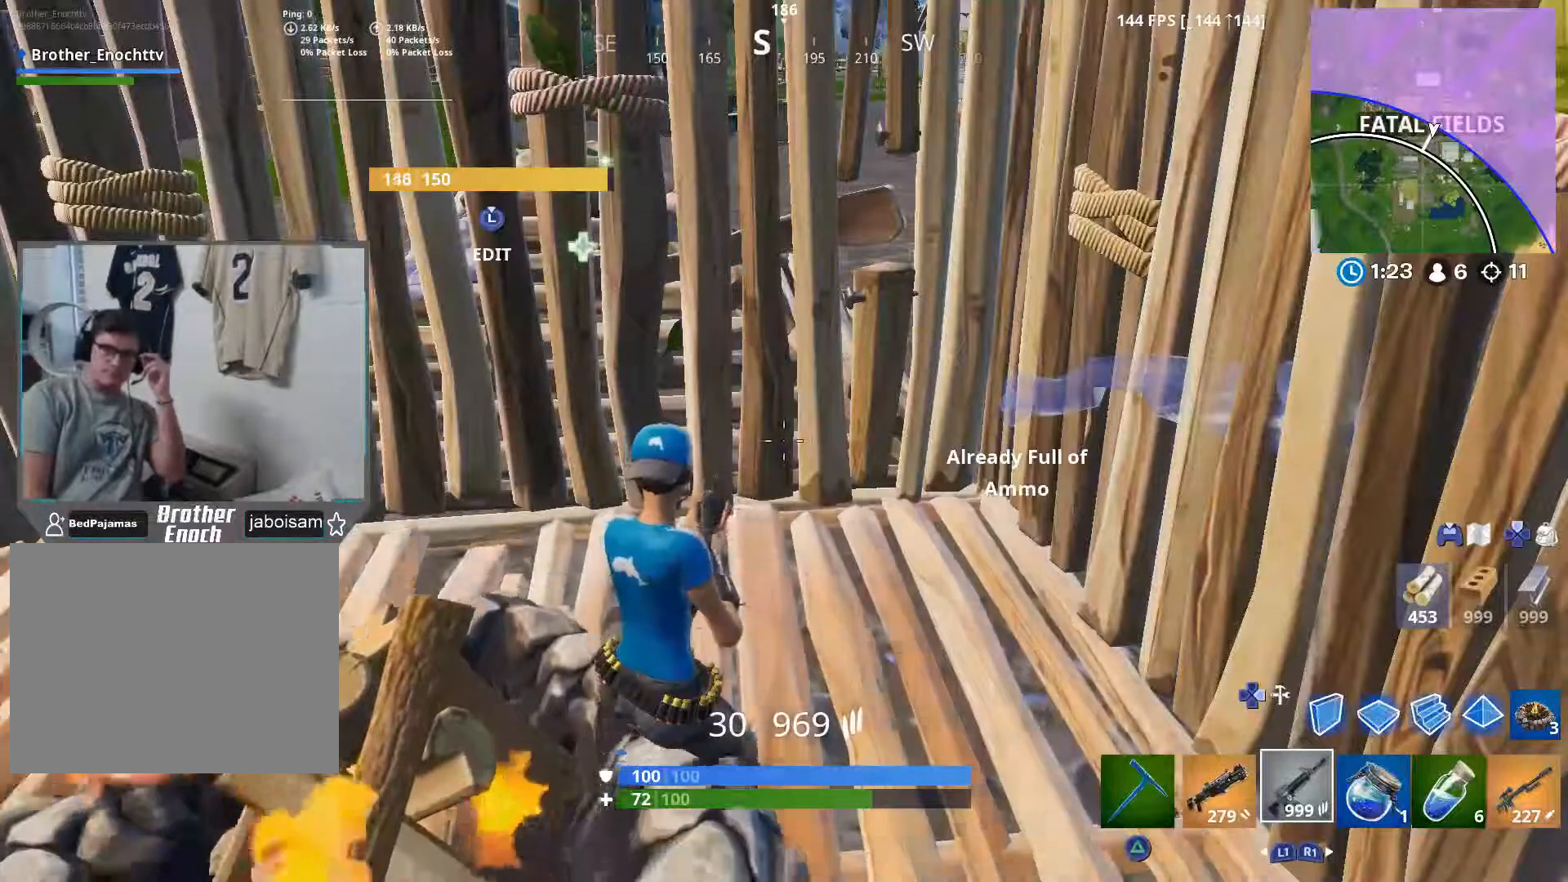
{"buttons": [], "left_stick": "center", "right_stick": "center", "events": [[83, "SQUARE", "down"], [233, "SQUARE", "up"], [300, "SQUARE", "down"], [433, "SQUARE", "up"]]}
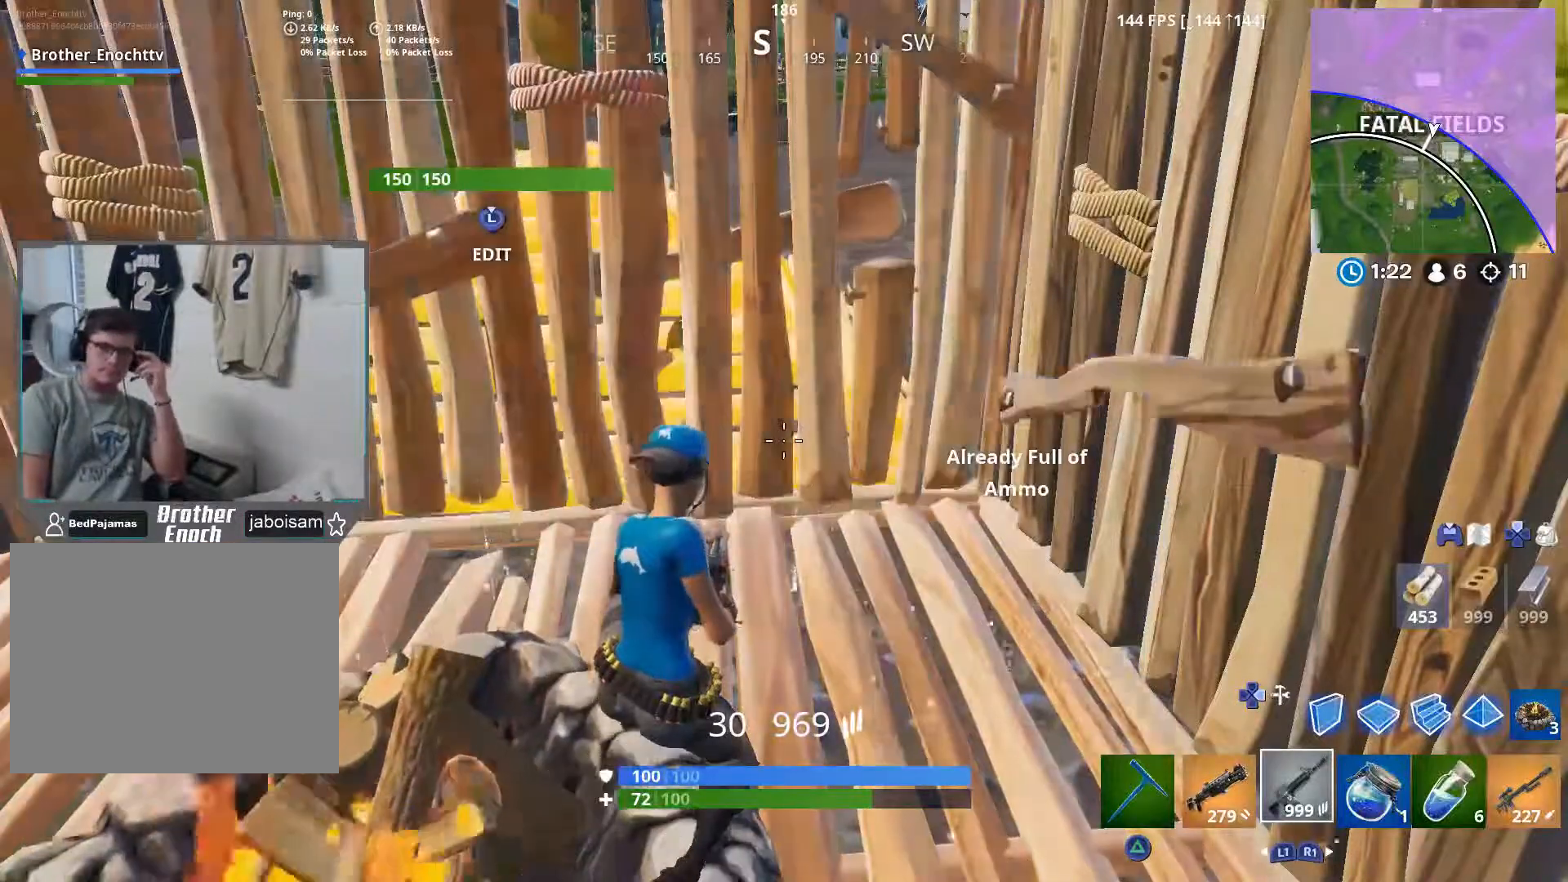
{"buttons": [], "left_stick": "center", "right_stick": "center", "events": []}
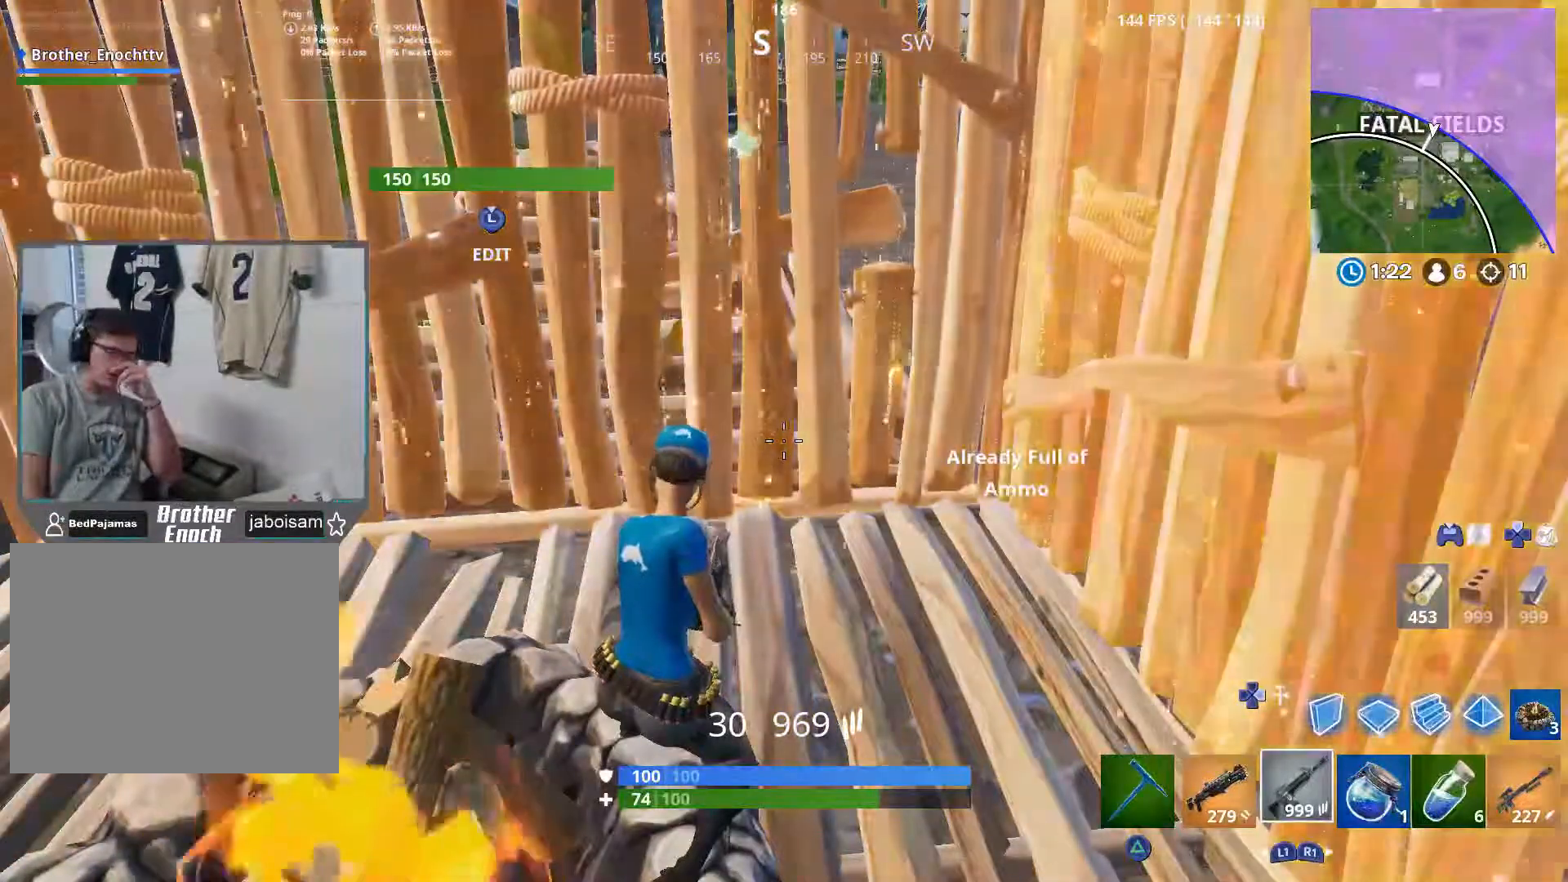
{"buttons": [], "left_stick": "center", "right_stick": "center", "events": []}
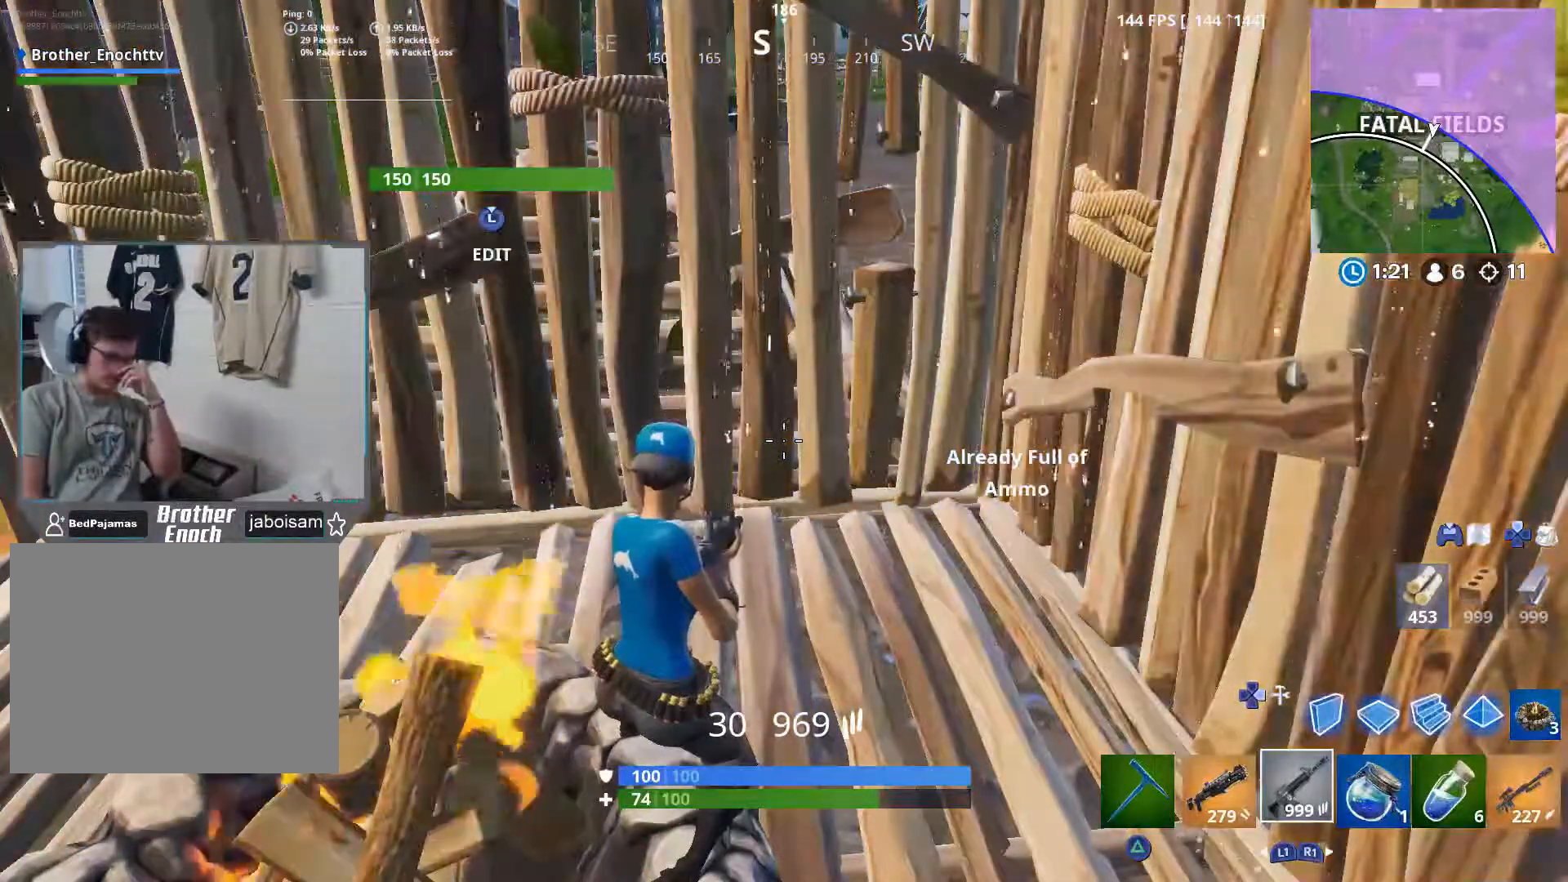
{"buttons": [], "left_stick": "center", "right_stick": "center", "events": []}
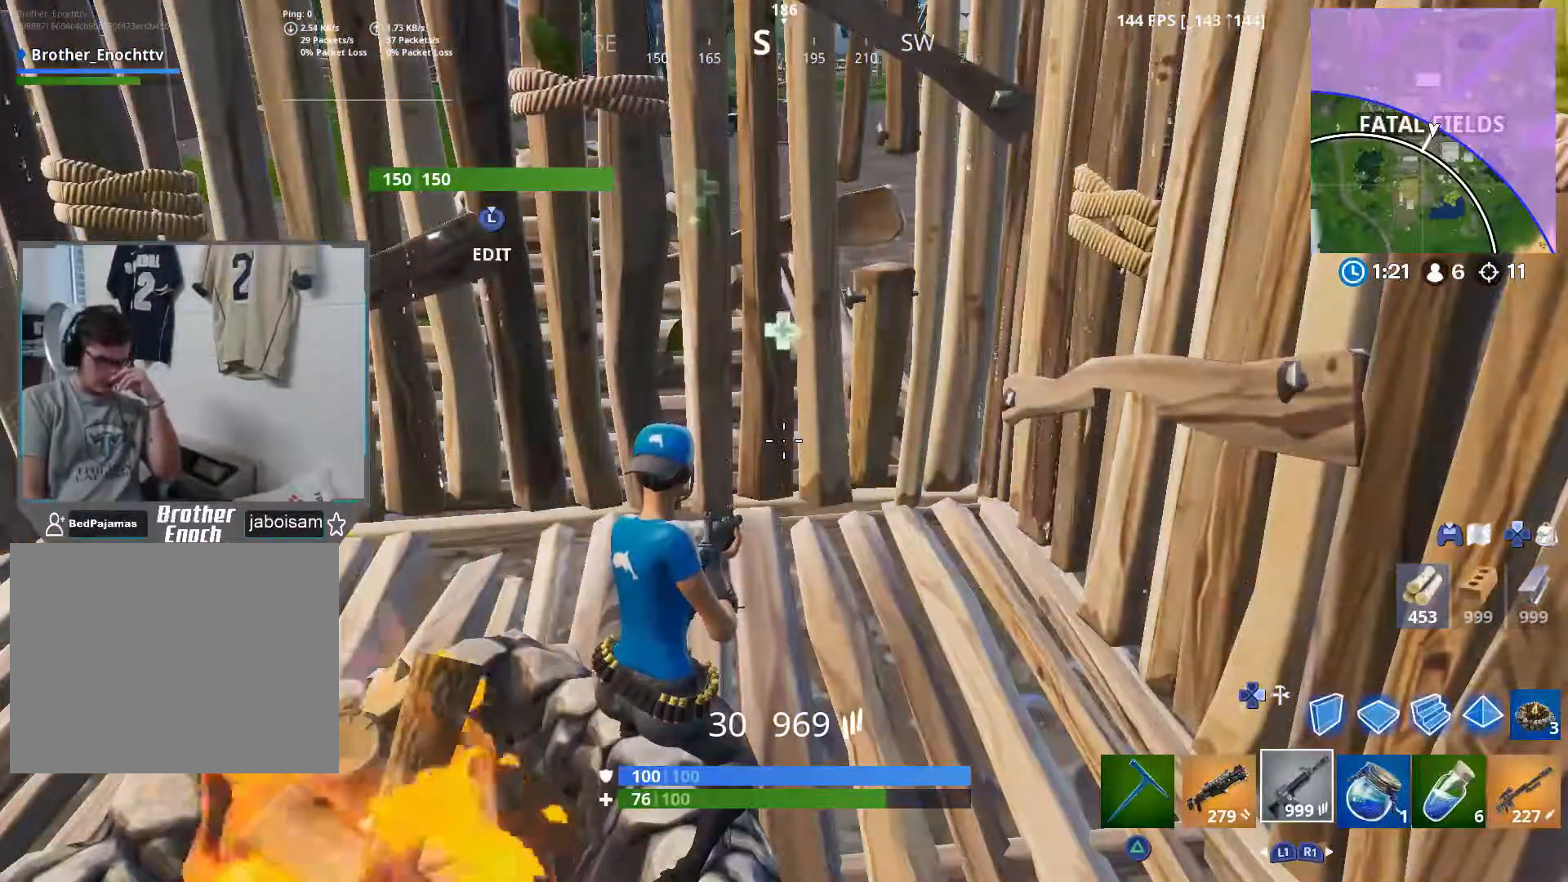
{"buttons": ["SQUARE"], "left_stick": "center", "right_stick": "center", "events": [[150, "SQUARE", "down"], [250, "SQUARE", "up"], [400, "SQUARE", "down"]]}
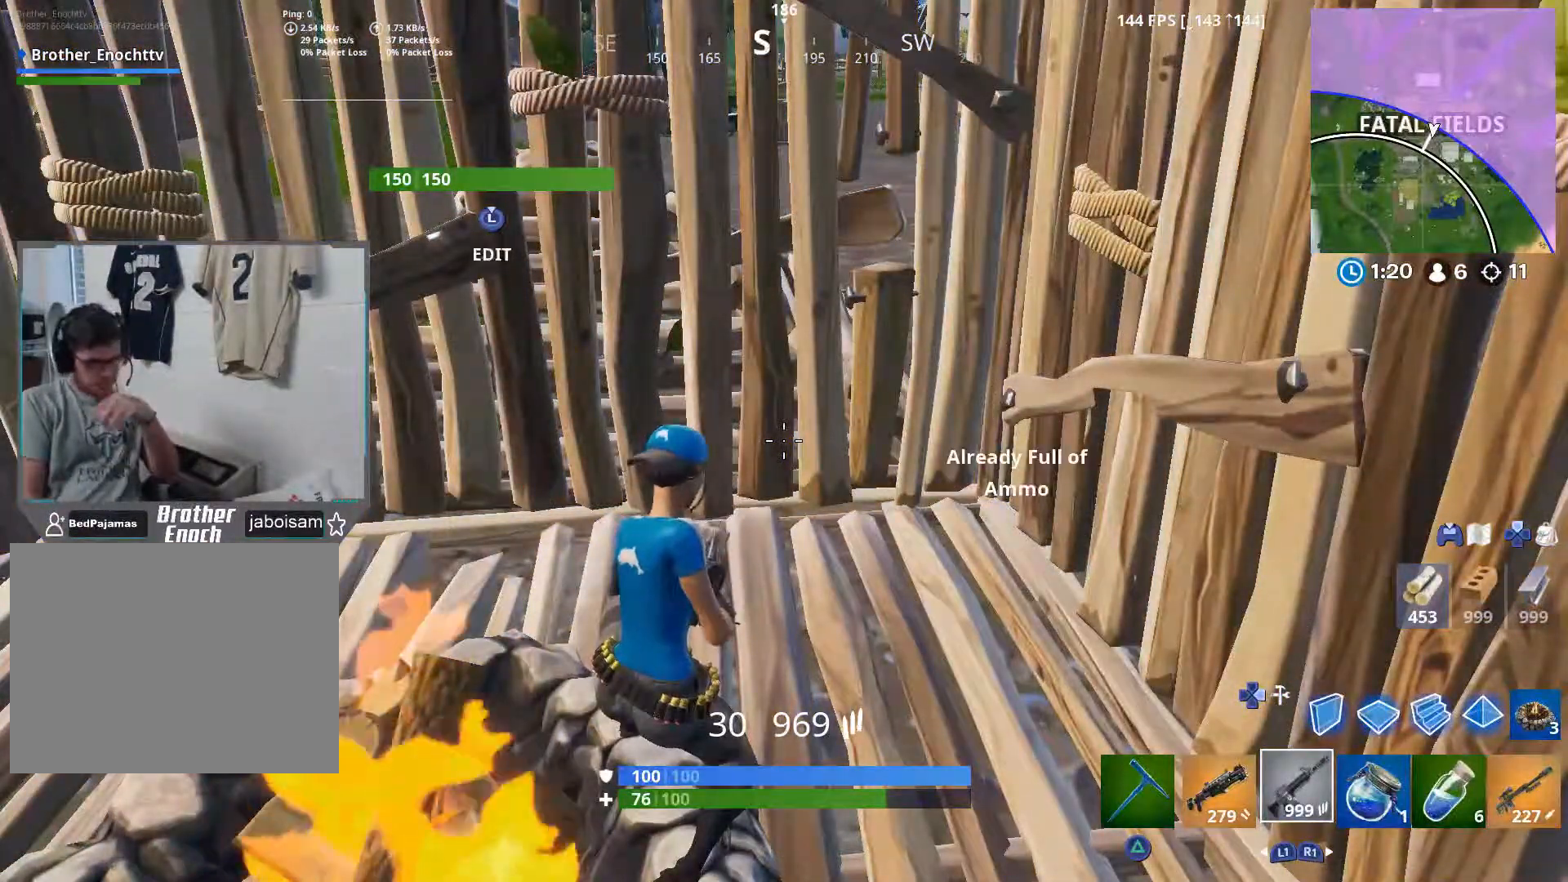
{"buttons": [], "left_stick": "center", "right_stick": "center", "events": [[33, "SQUARE", "up"], [133, "SQUARE", "down"], [233, "SQUARE", "up"]]}
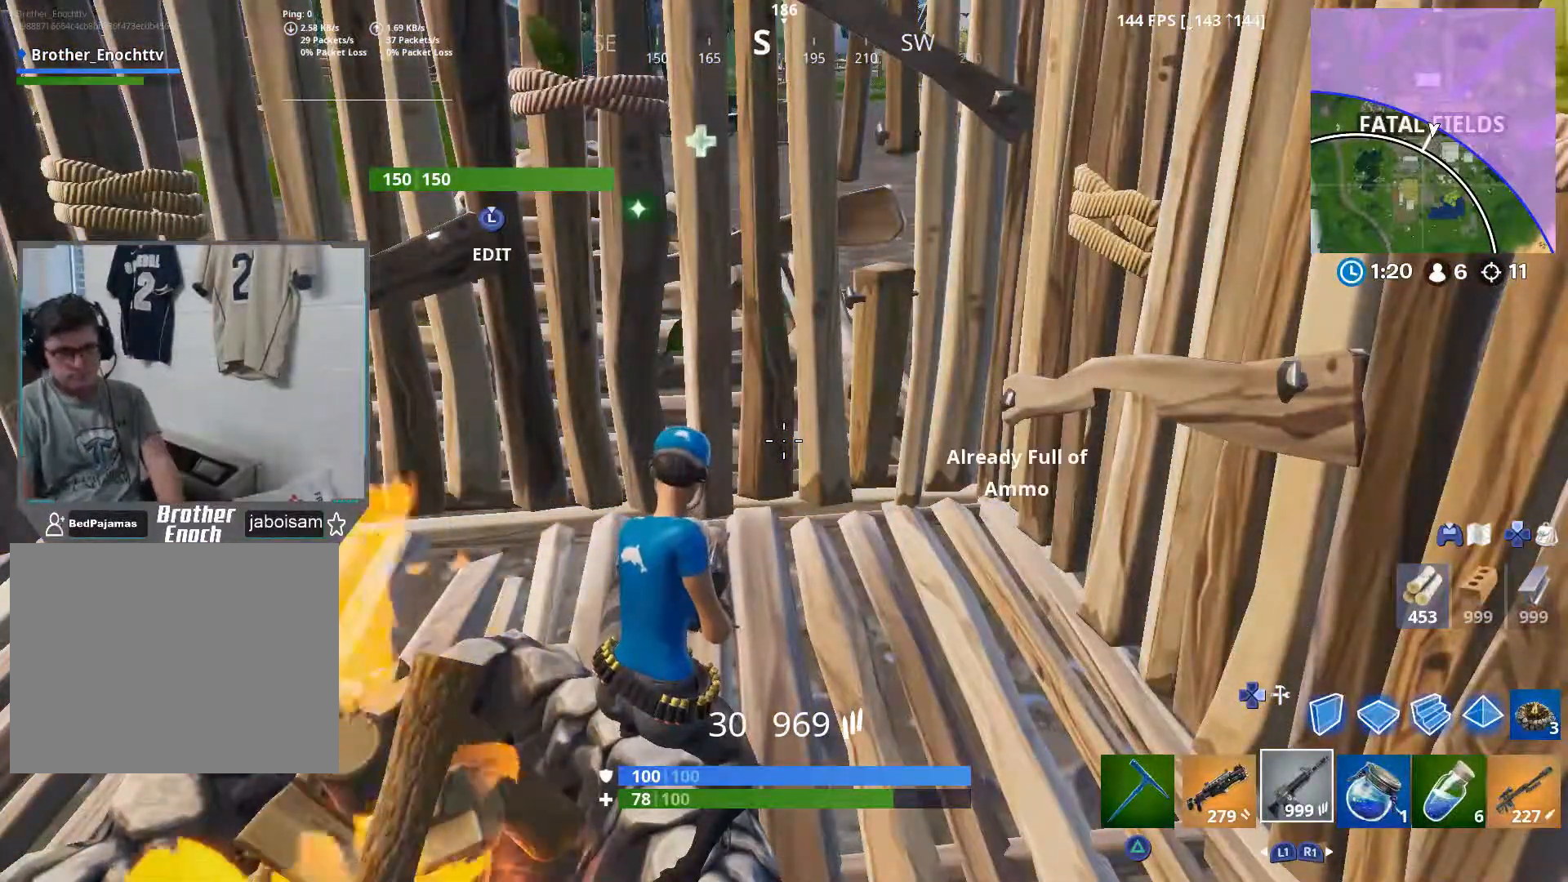
{"buttons": ["SQUARE"], "left_stick": "center", "right_stick": "center", "events": [[50, "L1", "down"], [167, "L1", "up"], [217, "L1", "down"], [317, "L1", "up"], [417, "SQUARE", "down"]]}
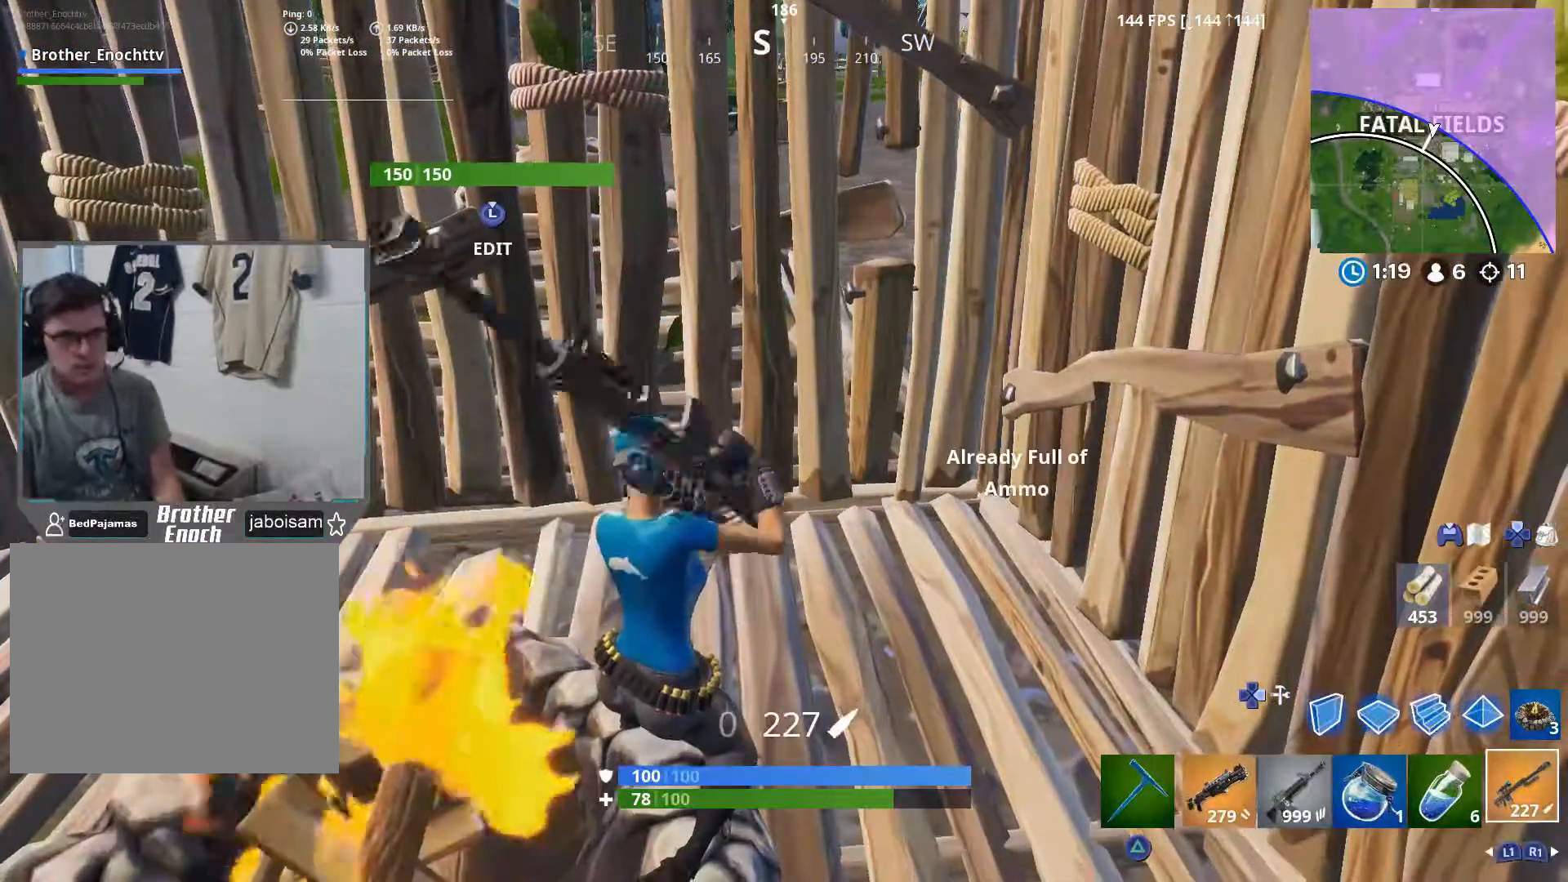
{"buttons": ["SQUARE"], "left_stick": "center", "right_stick": "center", "events": [[67, "SQUARE", "up"], [117, "SQUARE", "down"], [267, "SQUARE", "up"], [333, "SQUARE", "down"], [433, "SQUARE", "up"], [500, "SQUARE", "down"]]}
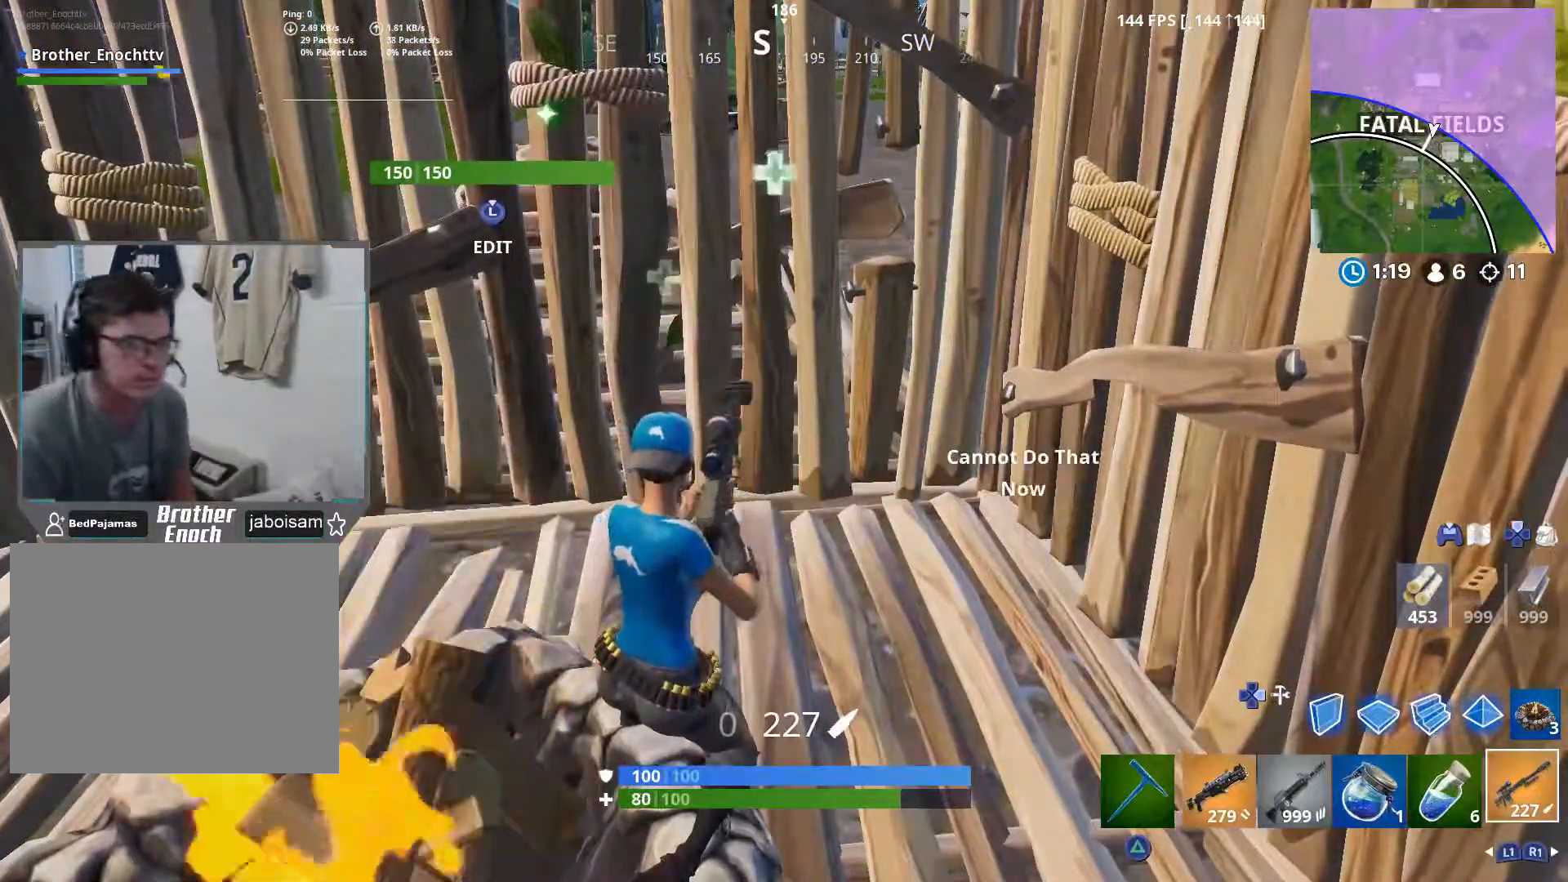
{"buttons": [], "left_stick": "center", "right_stick": "center", "events": [[133, "SQUARE", "up"], [333, "SQUARE", "down"], [450, "SQUARE", "up"]]}
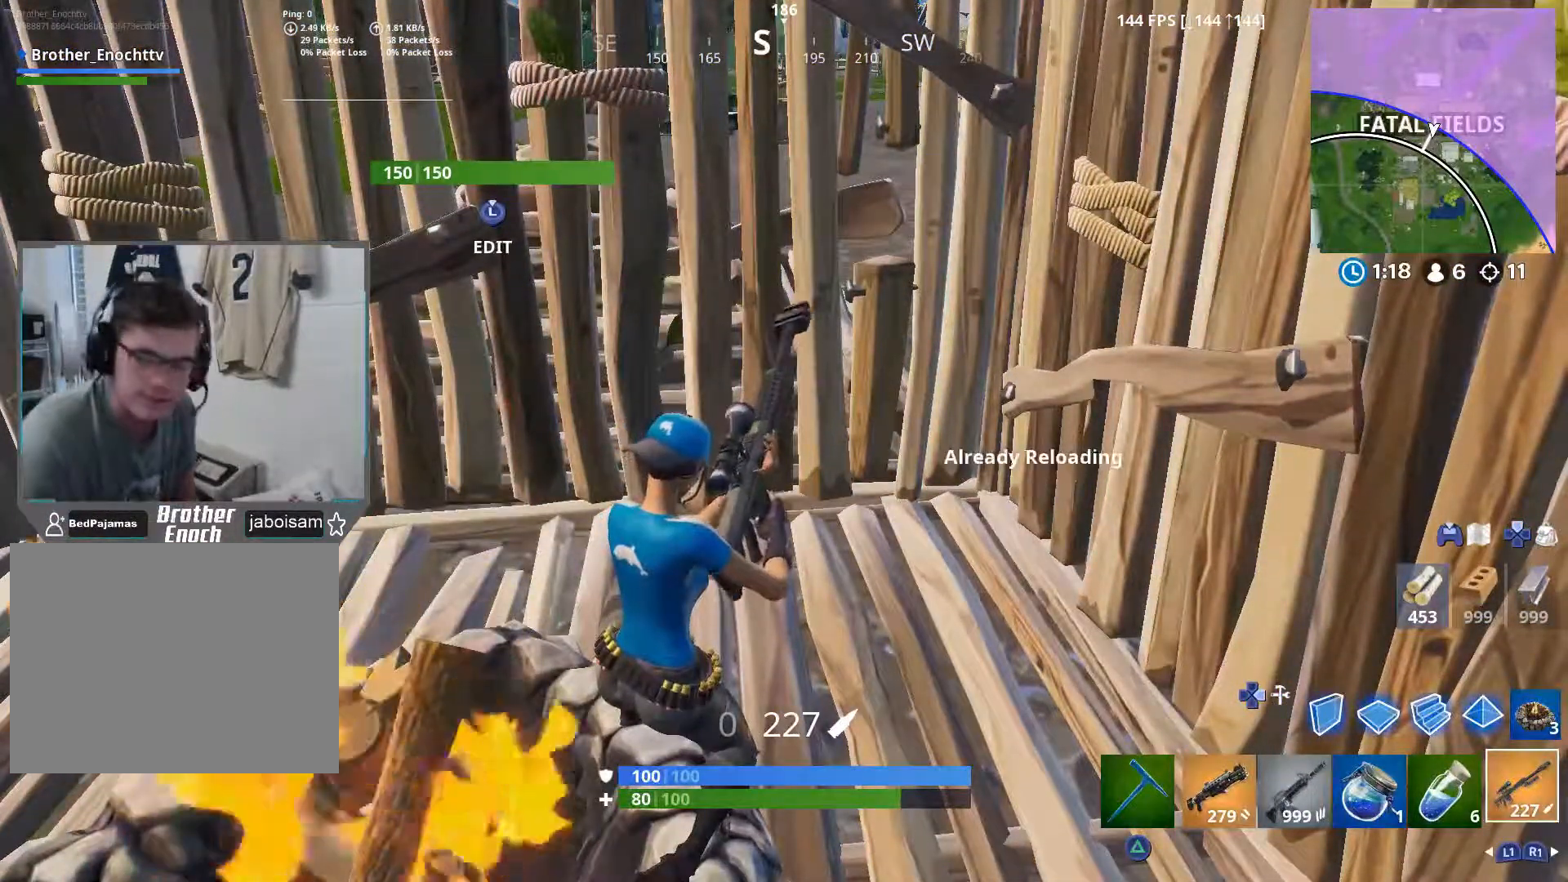
{"buttons": [], "left_stick": "center", "right_stick": "center", "events": []}
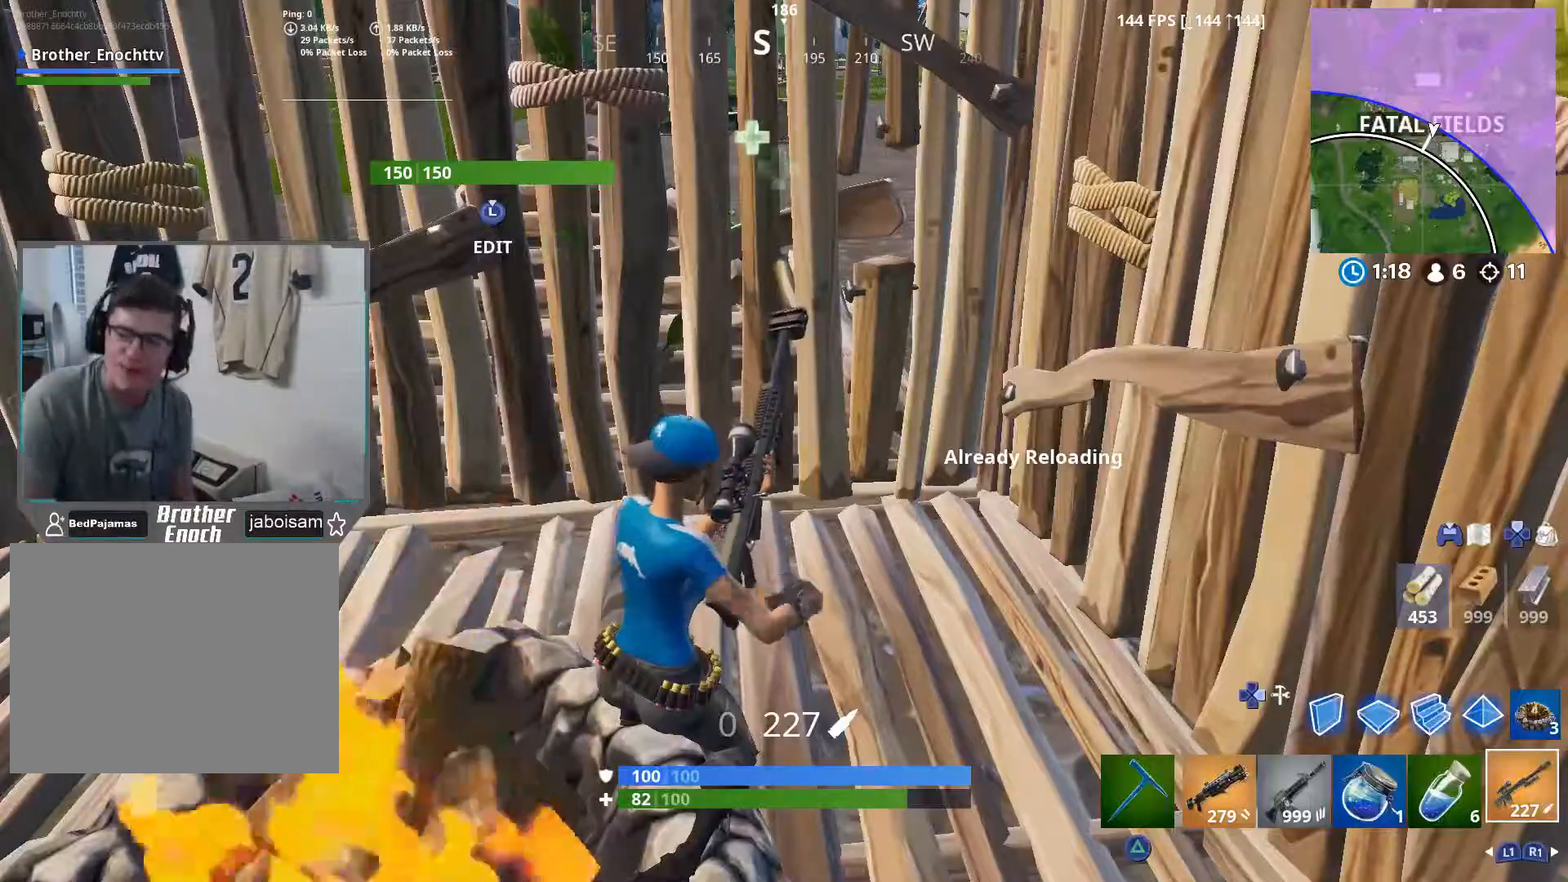
{"buttons": [], "left_stick": "center", "right_stick": "center", "events": []}
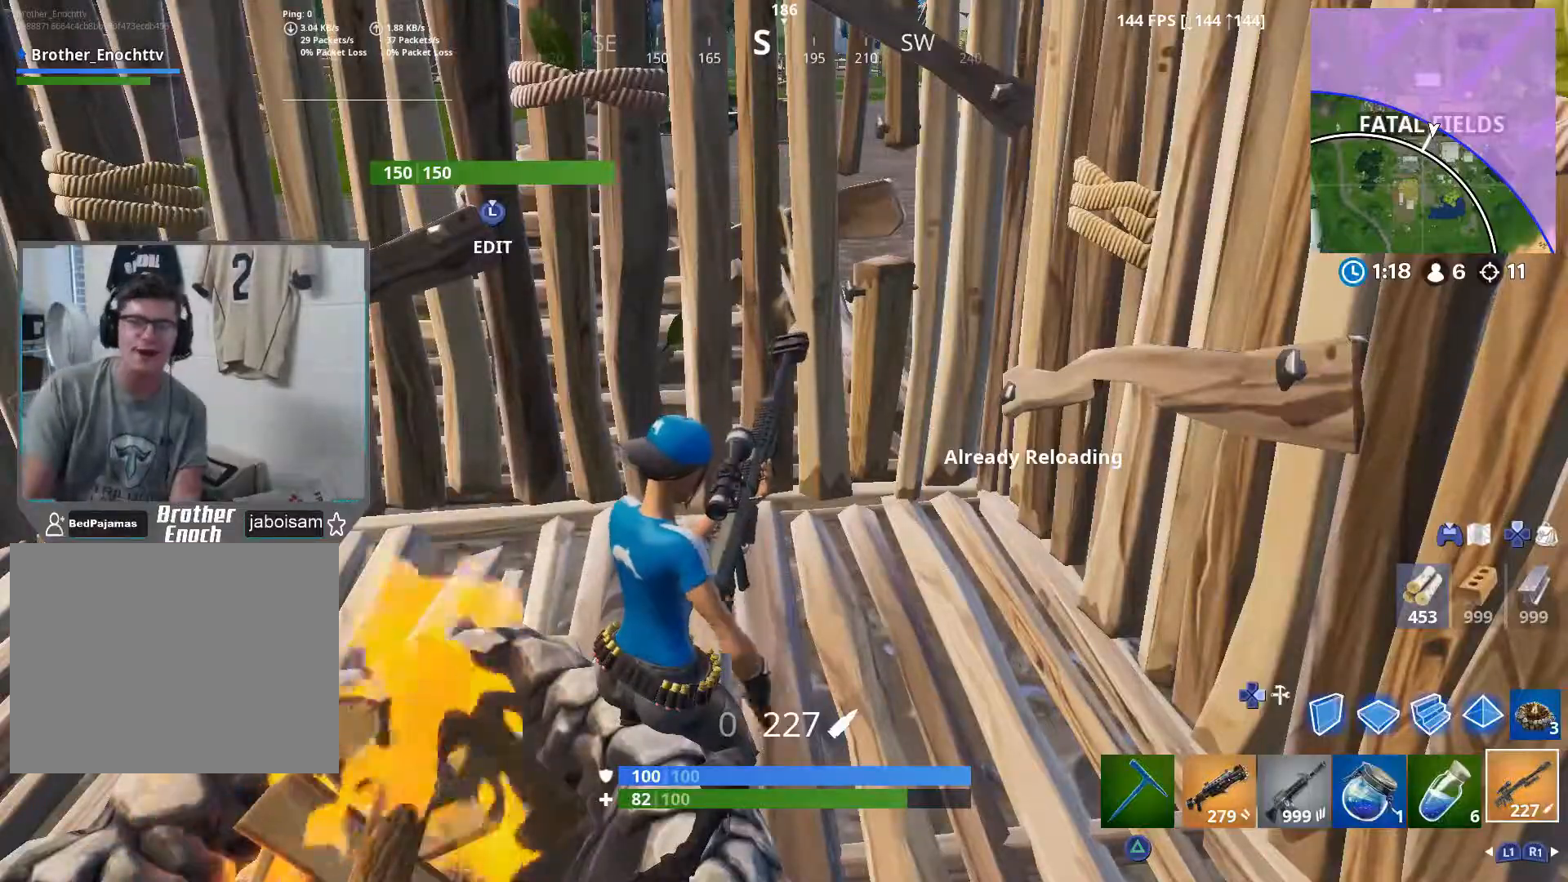
{"buttons": [], "left_stick": "center", "right_stick": "center", "events": []}
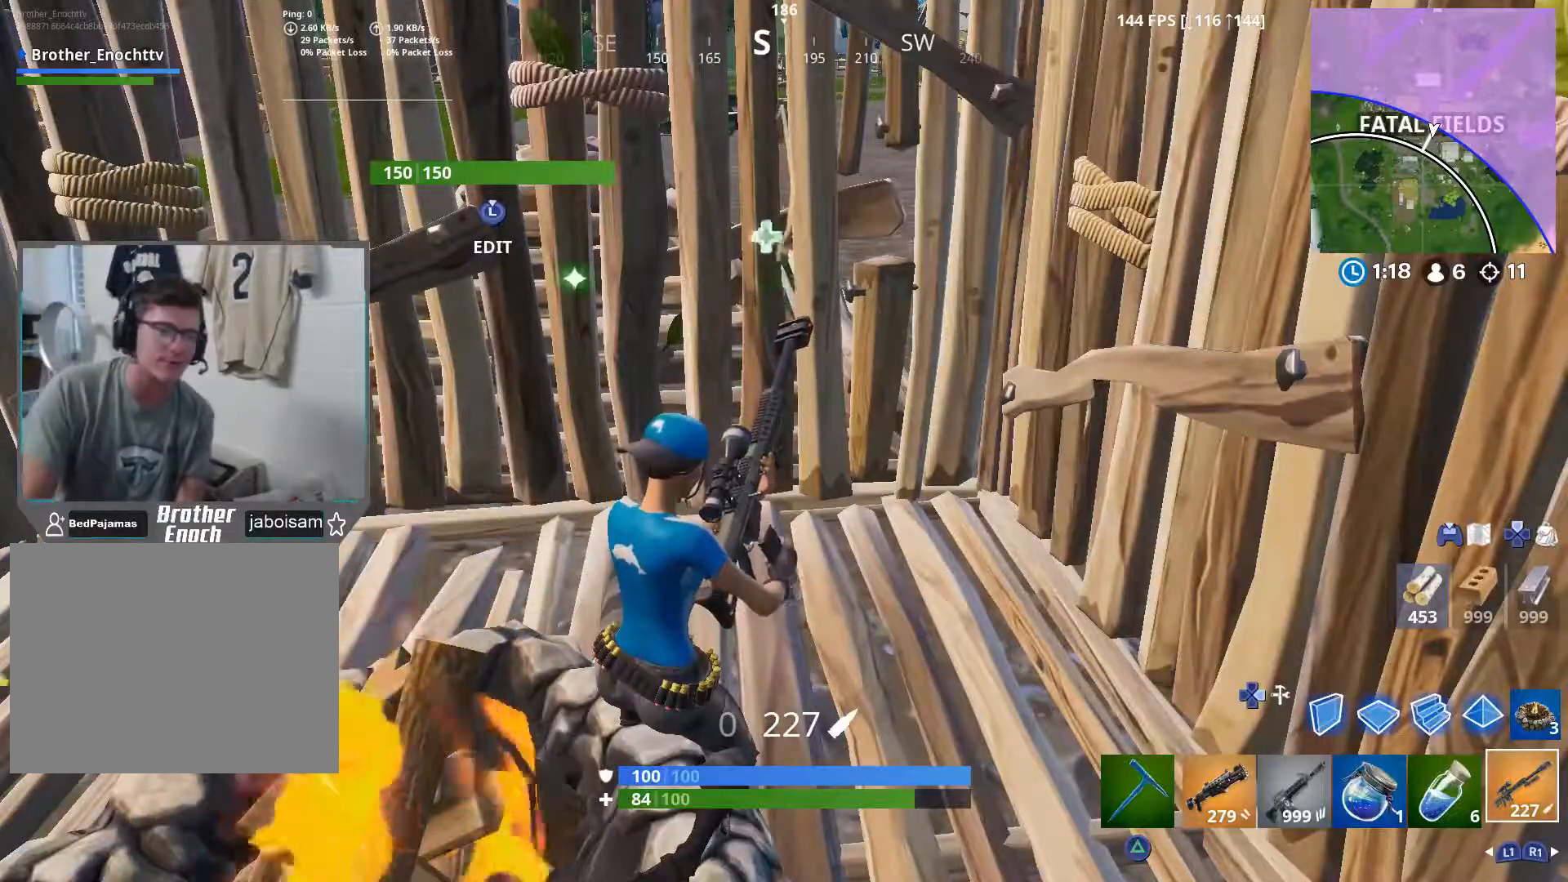
{"buttons": [], "left_stick": "center", "right_stick": "center", "events": []}
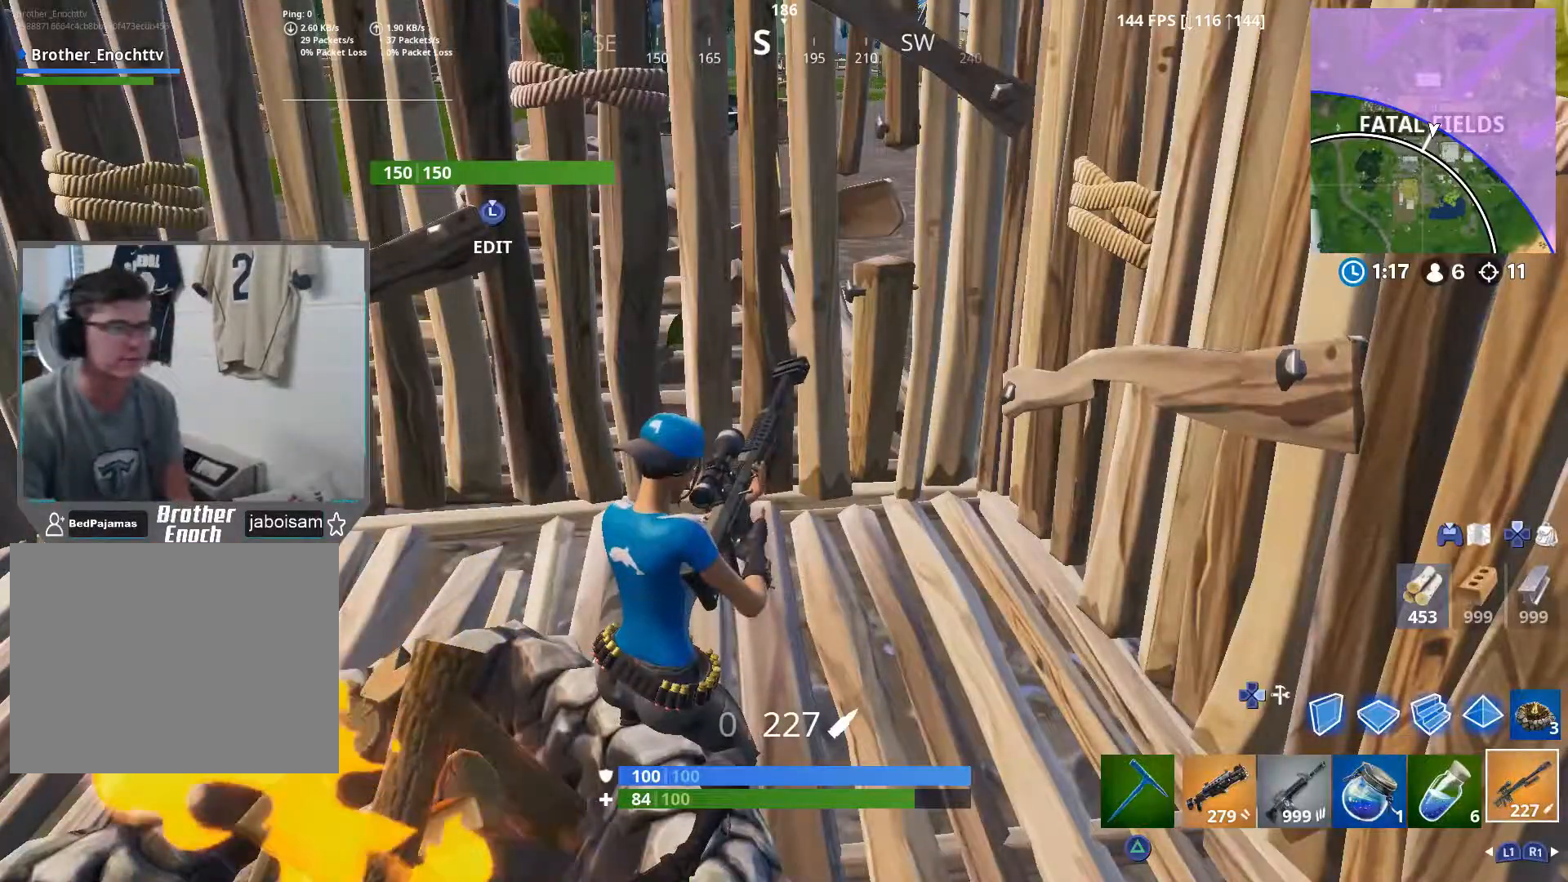
{"buttons": [], "left_stick": "center", "right_stick": "center", "events": []}
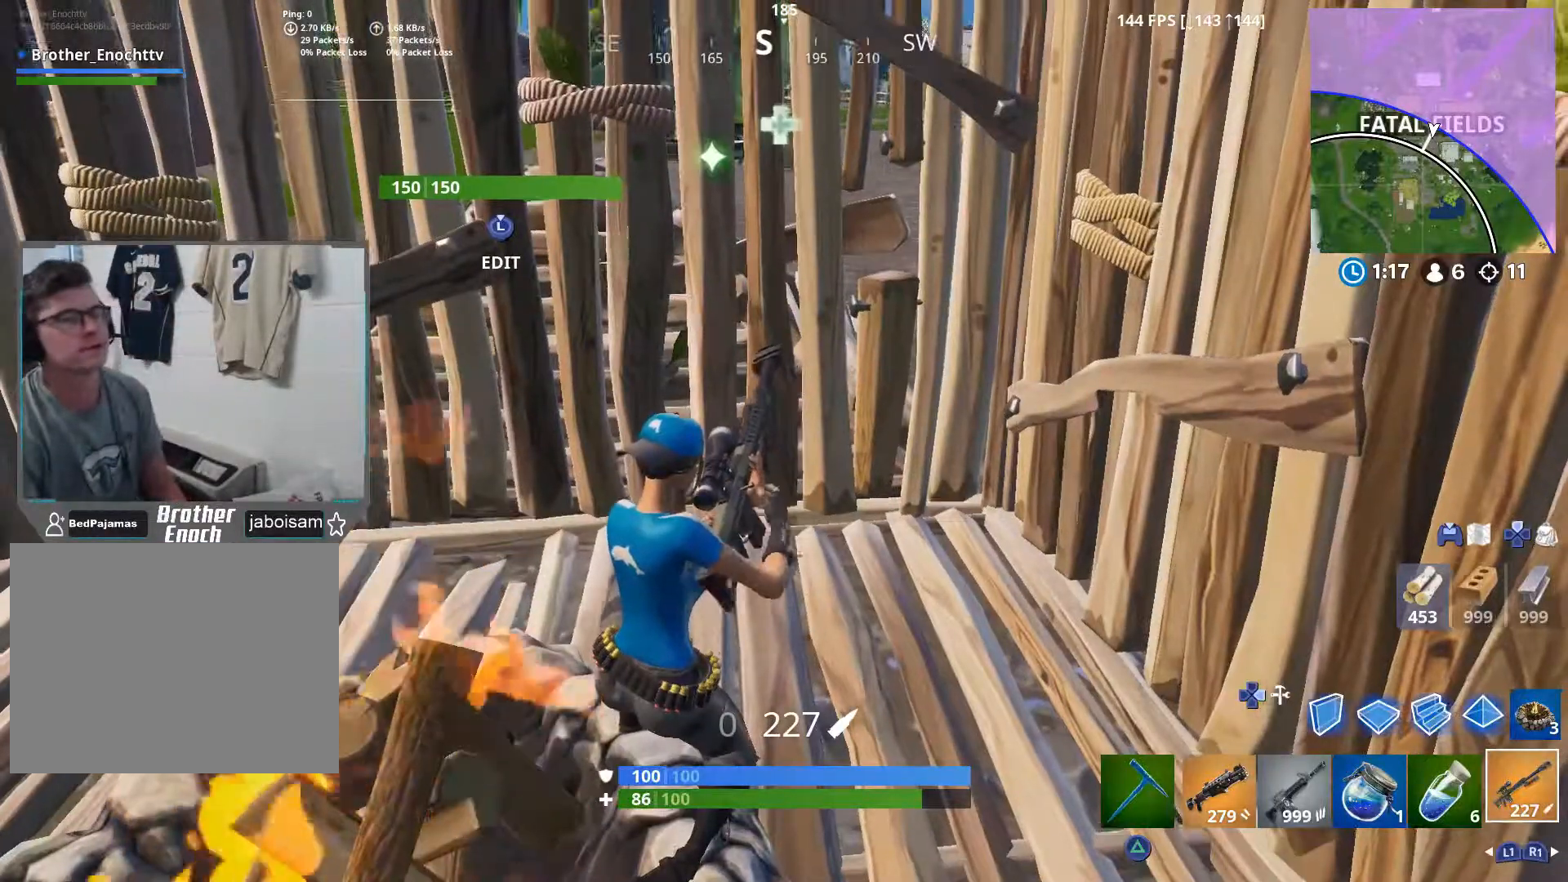
{"buttons": [], "left_stick": "center", "right_stick": "center", "events": []}
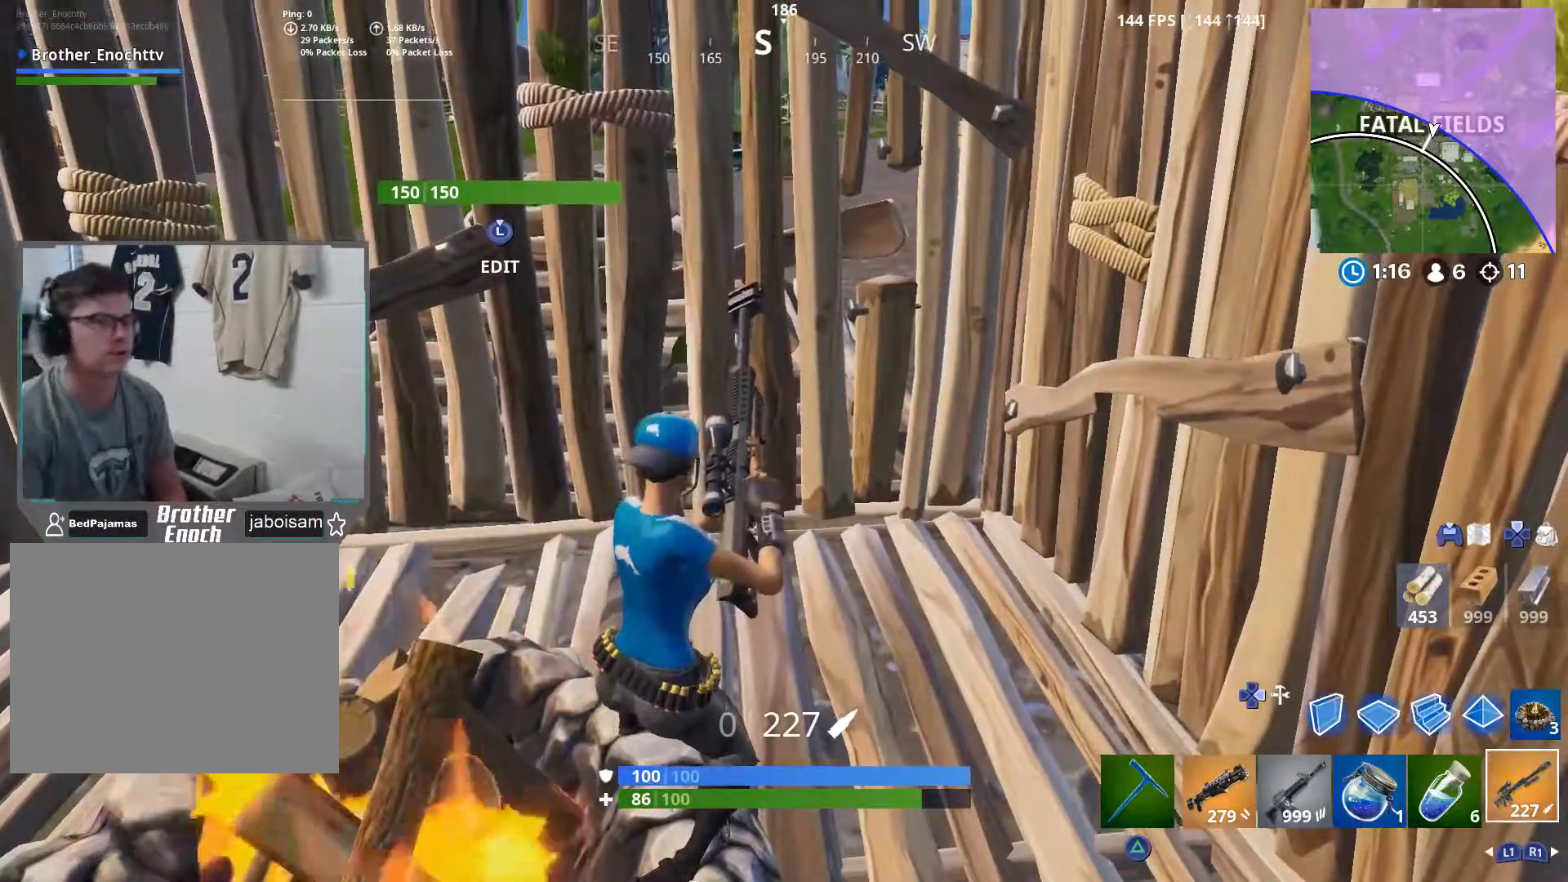
{"buttons": [], "left_stick": "down-left", "right_stick": "center", "events": [[67, "left_stick", "left"], [300, "R1", "down"], [383, "R1", "up"], [467, "left_stick", "down-left"]]}
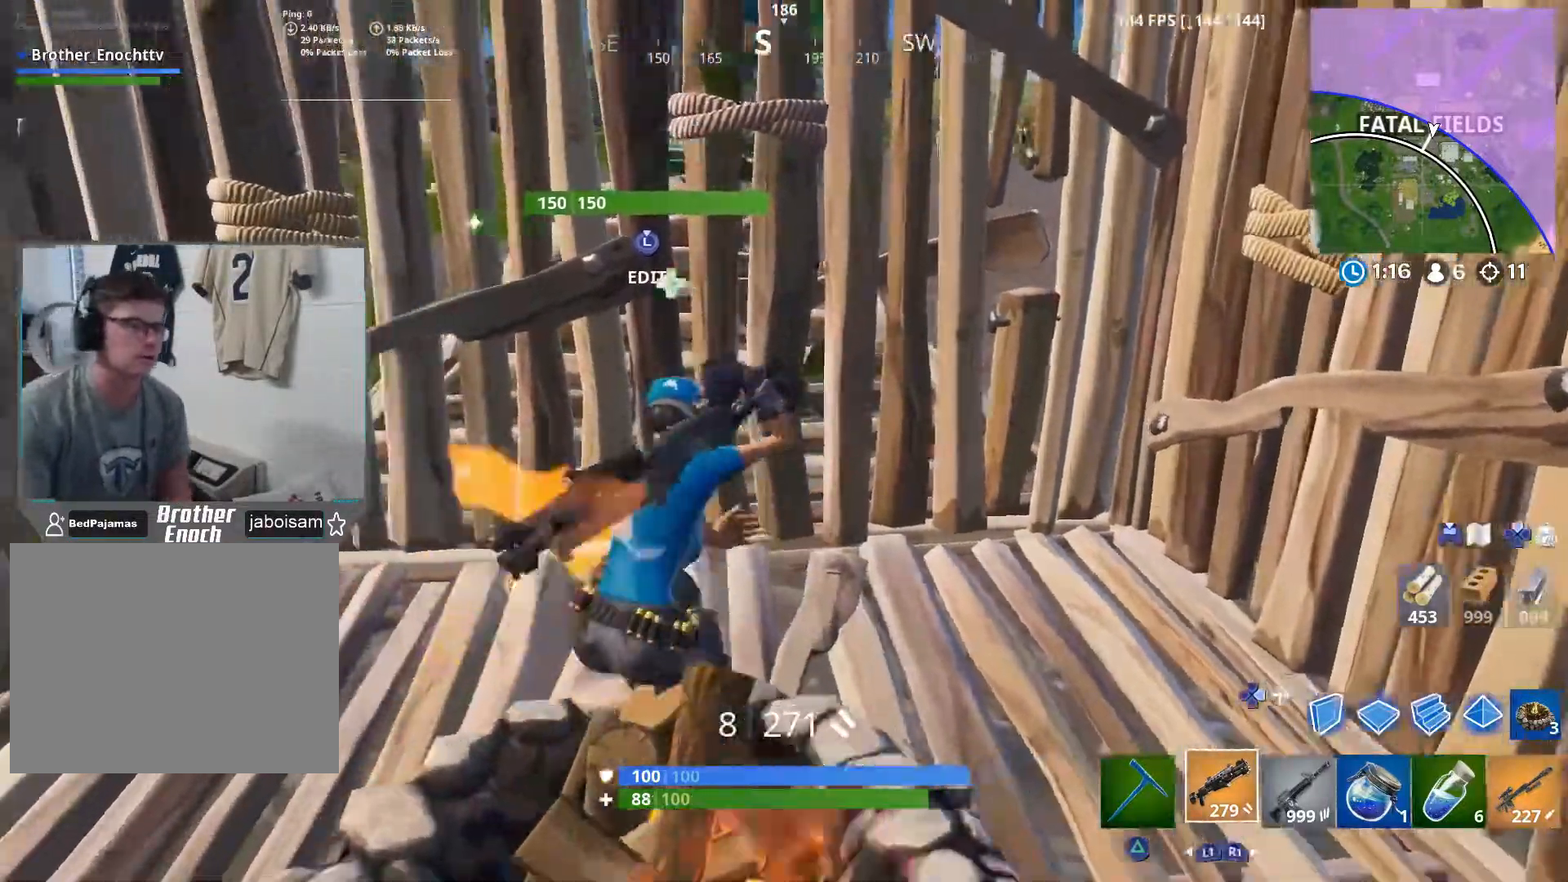
{"buttons": [], "left_stick": "up-left", "right_stick": "up-left", "events": [[17, "right_stick", "up"], [83, "left_stick", "down"], [300, "right_stick", "up-right"], [333, "left_stick", "right"], [400, "left_stick", "up"], [450, "left_stick", "up-left"], [483, "right_stick", "up-left"]]}